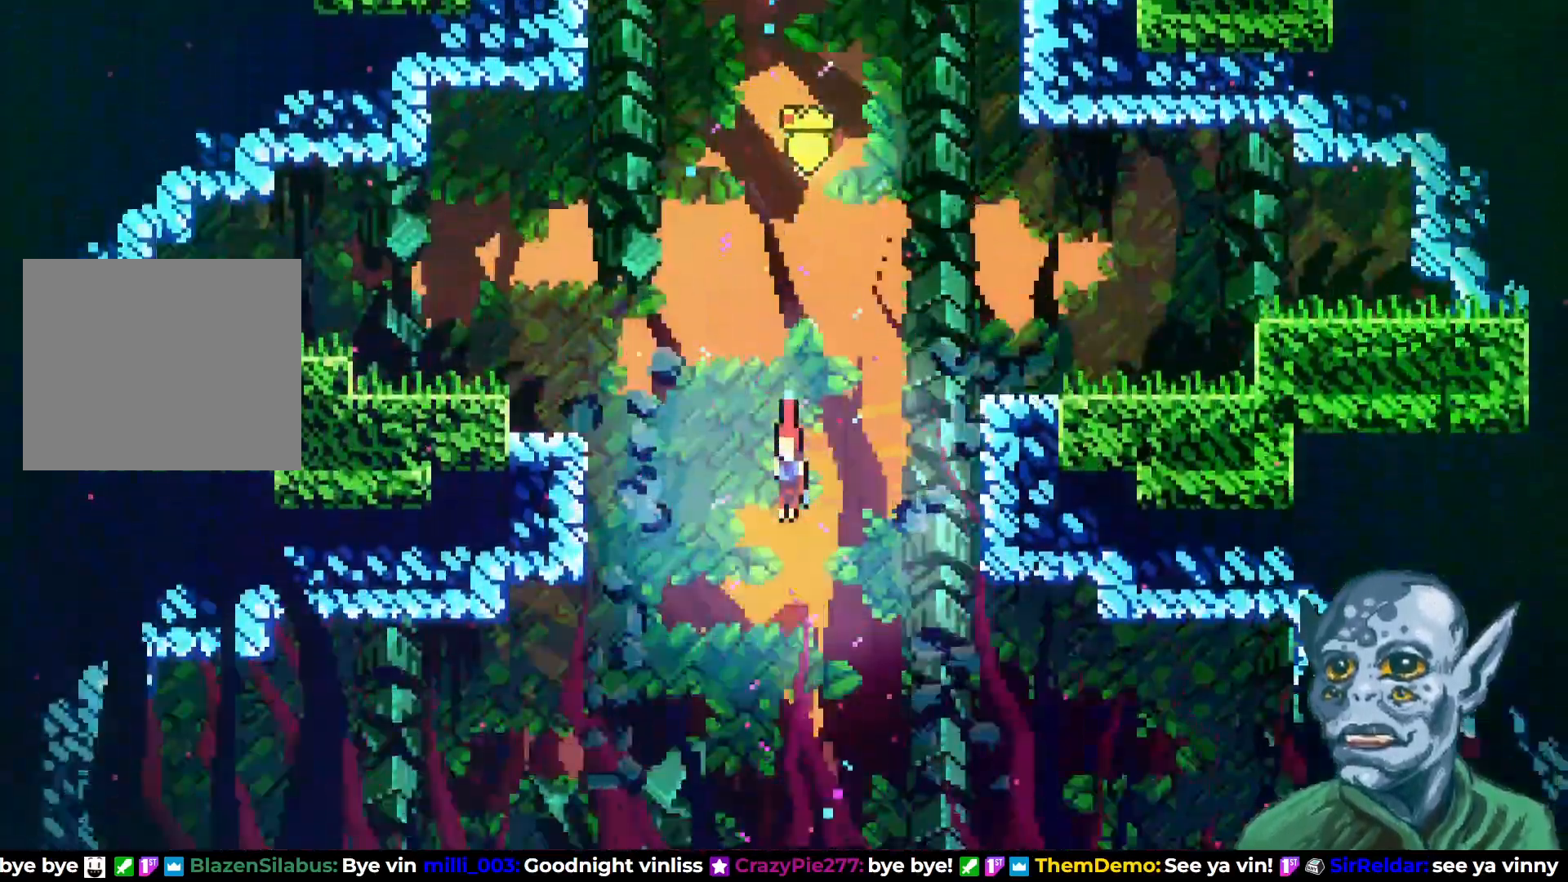
Gameplay with a controller (PlayStation layout); each line is a JSON object with the inputs held at the frame after it. "events" lists button and stick changes between this image and that frame as [ms after this image, input, new state], when the widget could be followed in between.
{"buttons": ["DPAD_DOWN"], "left_stick": "center", "right_stick": "center", "events": []}
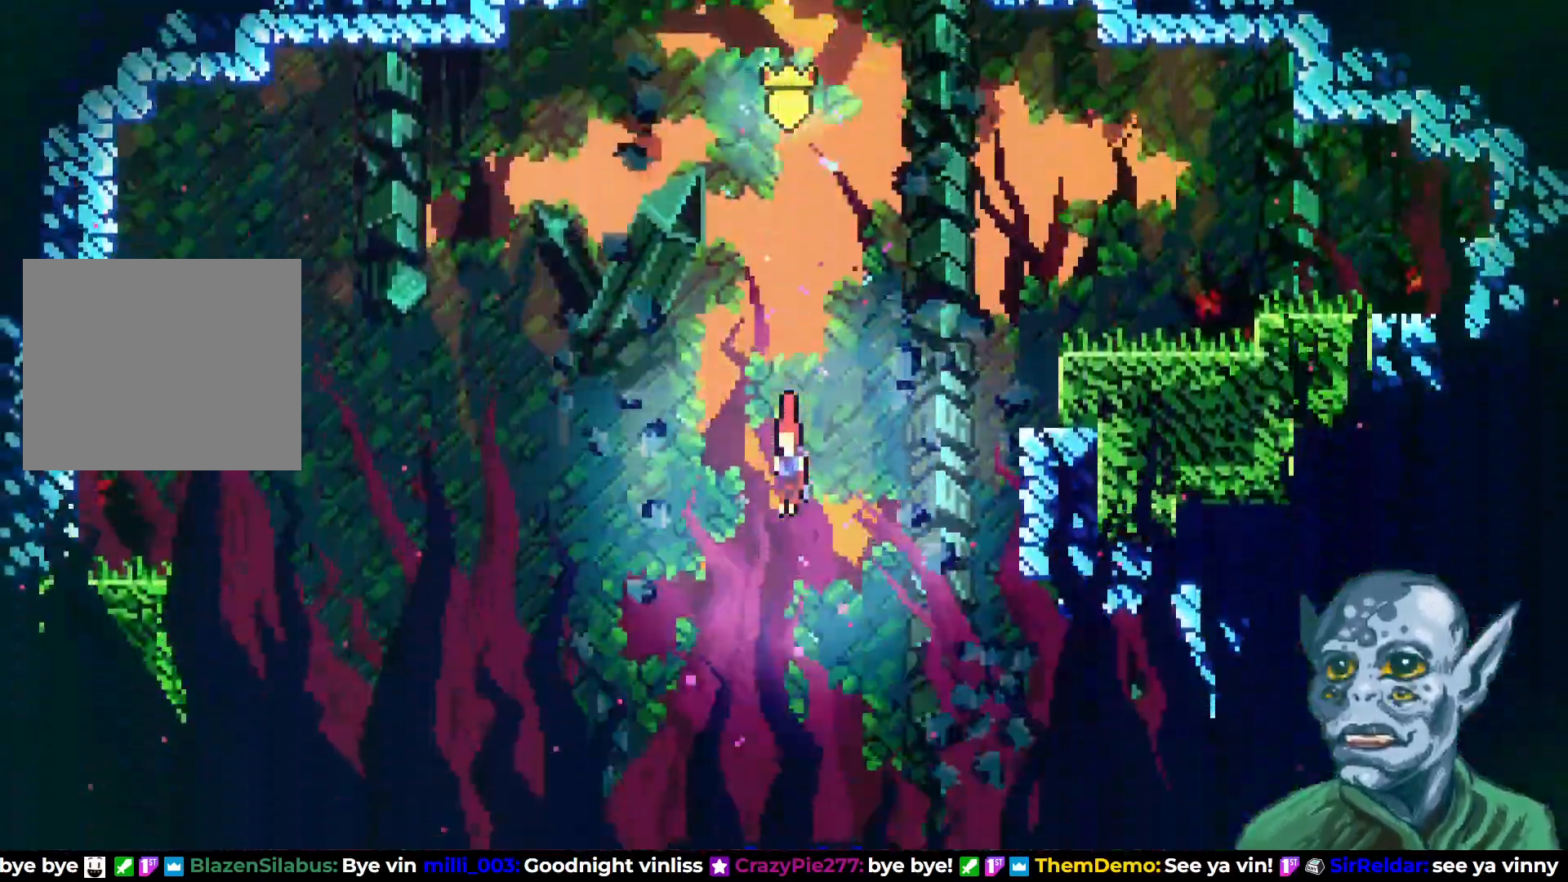
{"buttons": ["DPAD_DOWN"], "left_stick": "center", "right_stick": "center", "events": []}
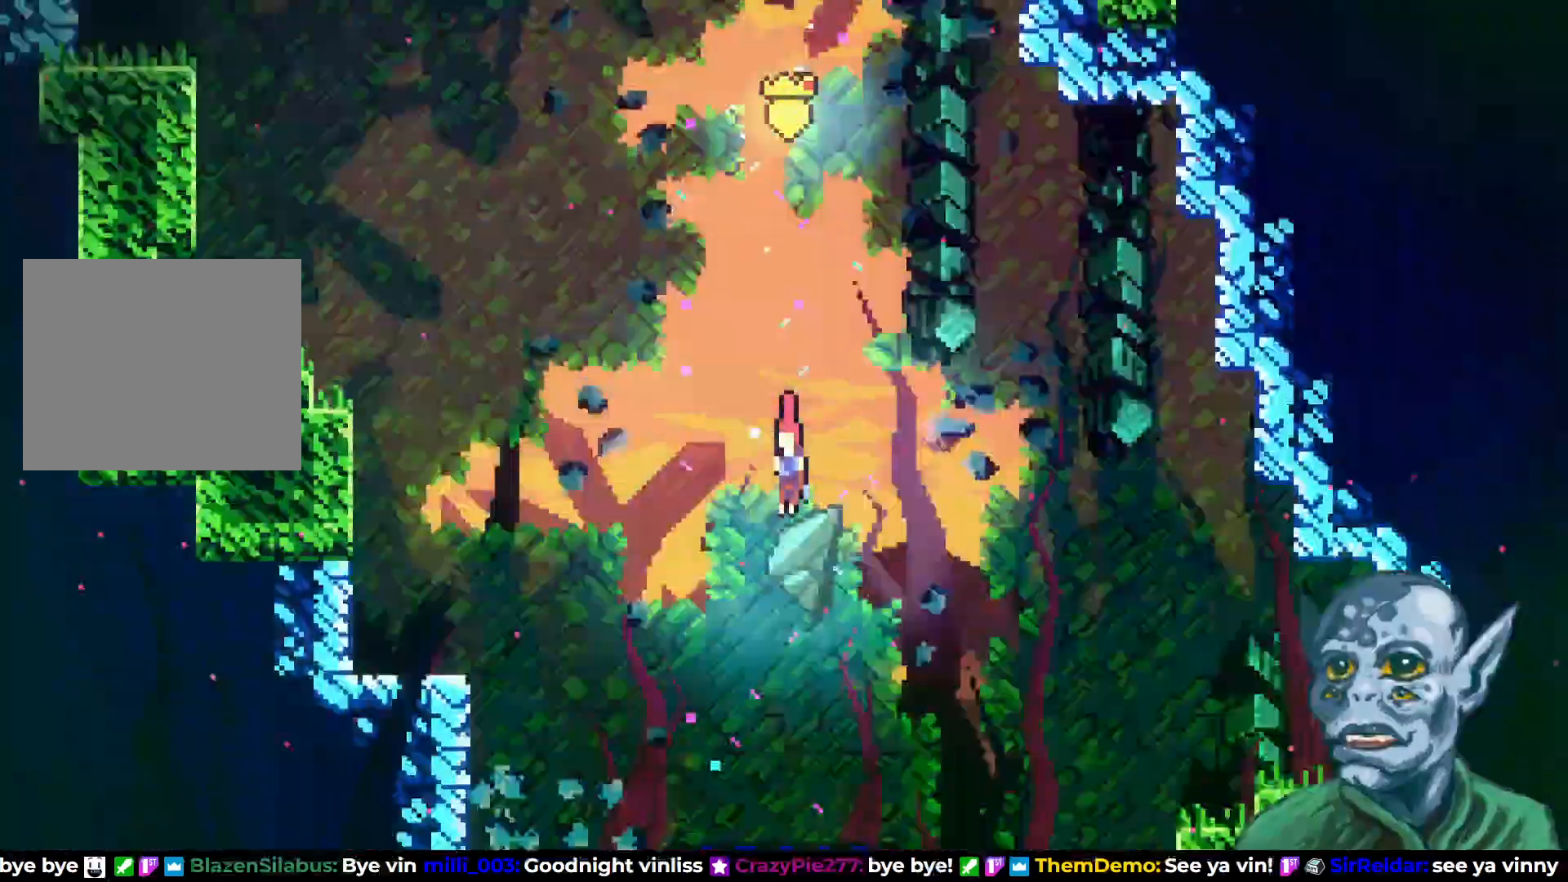
{"buttons": ["DPAD_DOWN"], "left_stick": "center", "right_stick": "center", "events": []}
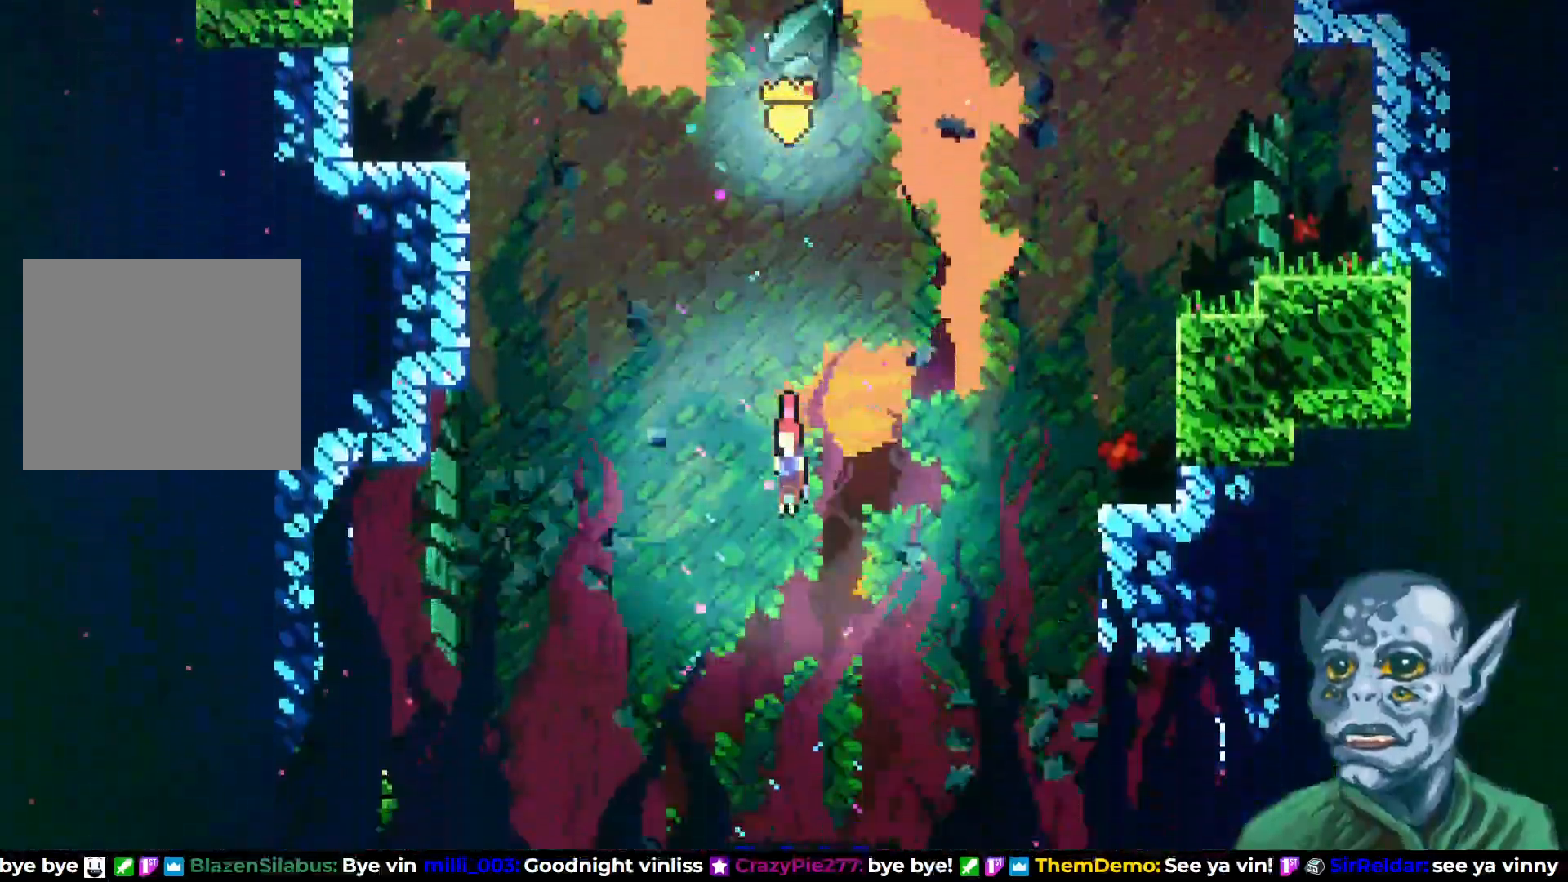
{"buttons": ["DPAD_DOWN"], "left_stick": "center", "right_stick": "center", "events": []}
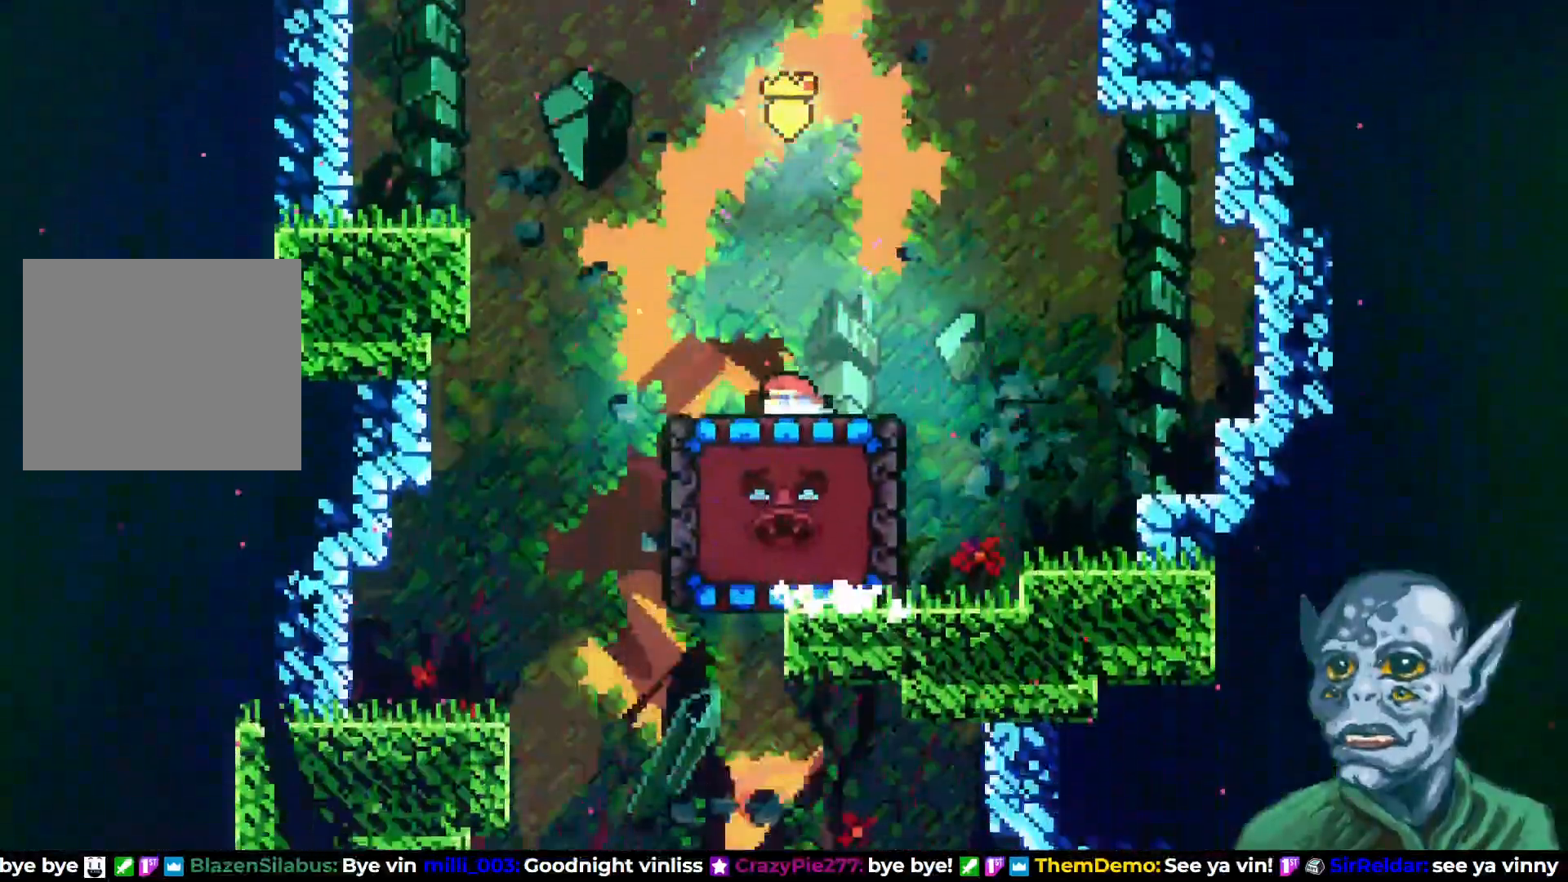
{"buttons": ["CROSS", "DPAD_LEFT"], "left_stick": "center", "right_stick": "center", "events": [[250, "DPAD_DOWN", "up"], [250, "DPAD_LEFT", "down"], [417, "CROSS", "down"]]}
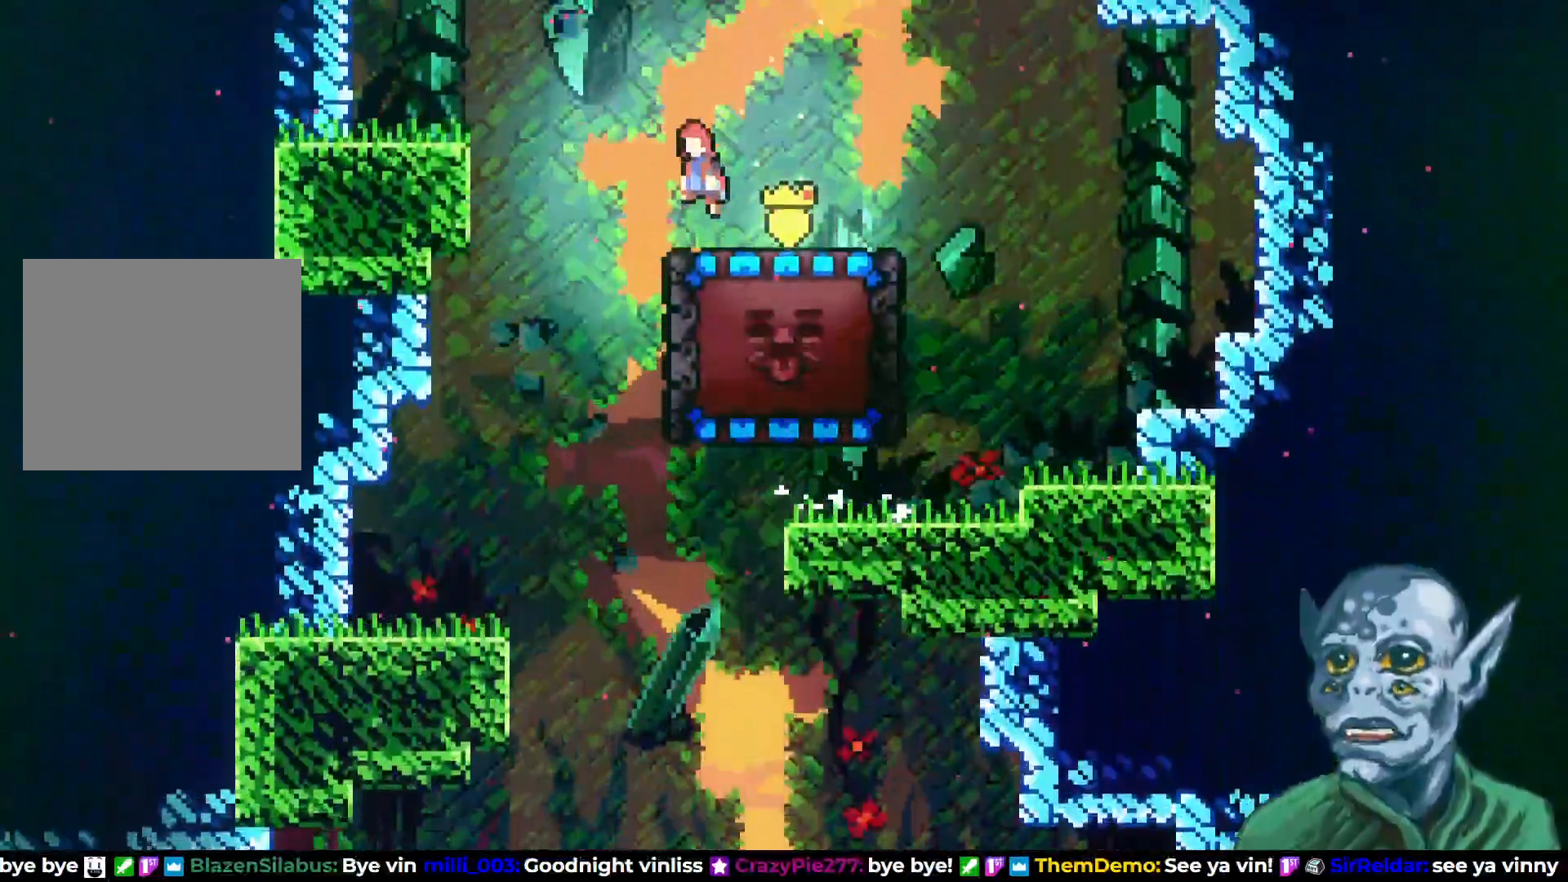
{"buttons": ["DPAD_RIGHT"], "left_stick": "center", "right_stick": "center", "events": [[17, "CROSS", "up"], [183, "DPAD_LEFT", "up"], [367, "DPAD_RIGHT", "down"]]}
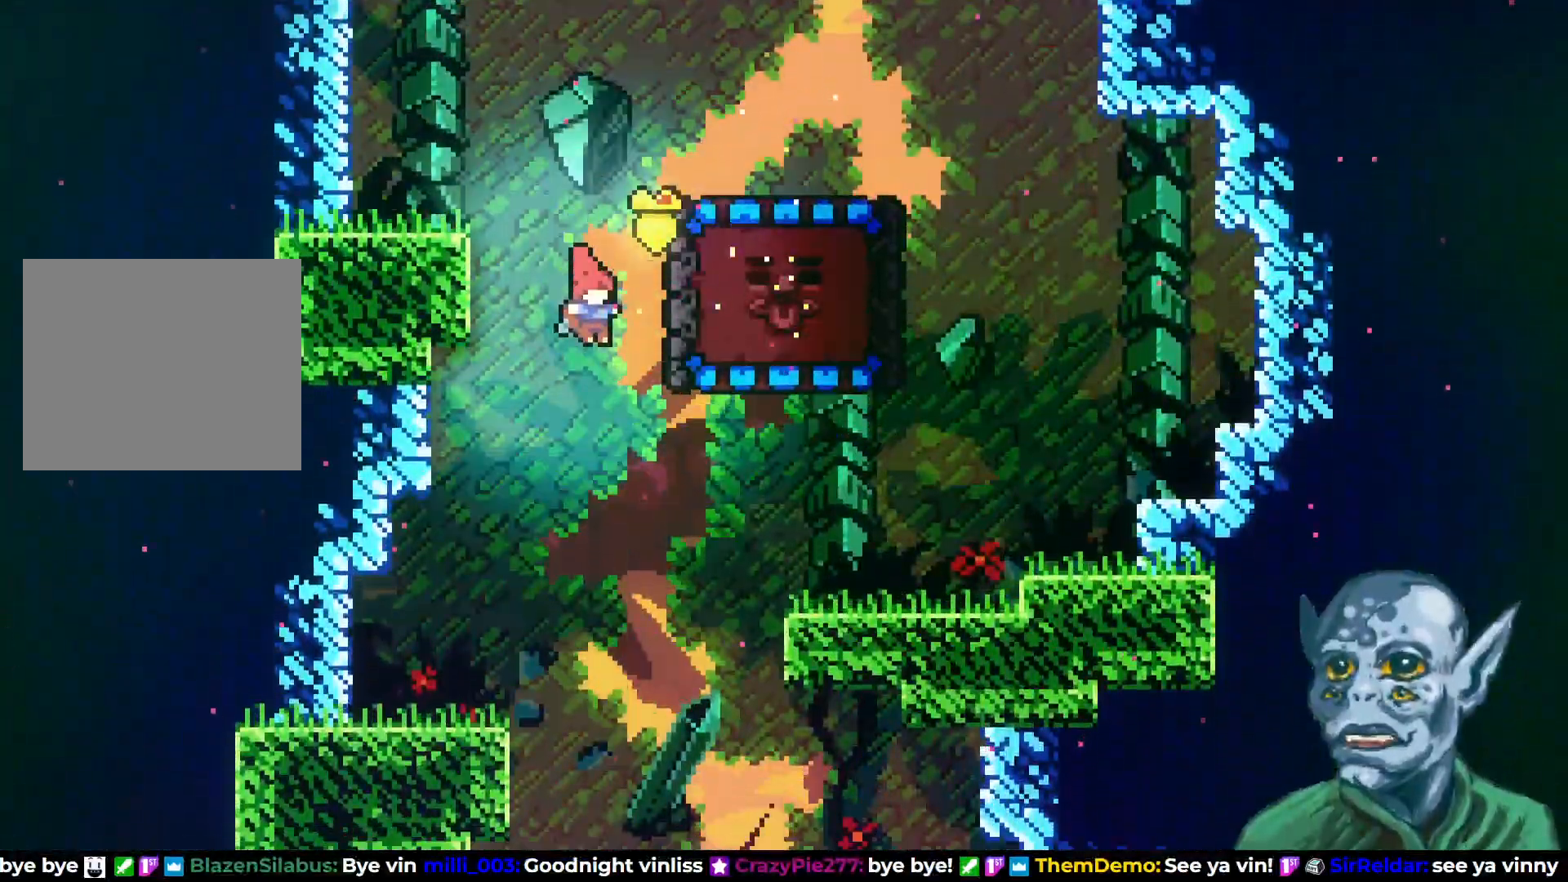
{"buttons": ["DPAD_DOWN"], "left_stick": "center", "right_stick": "center", "events": [[117, "DPAD_RIGHT", "up"], [400, "DPAD_DOWN", "down"]]}
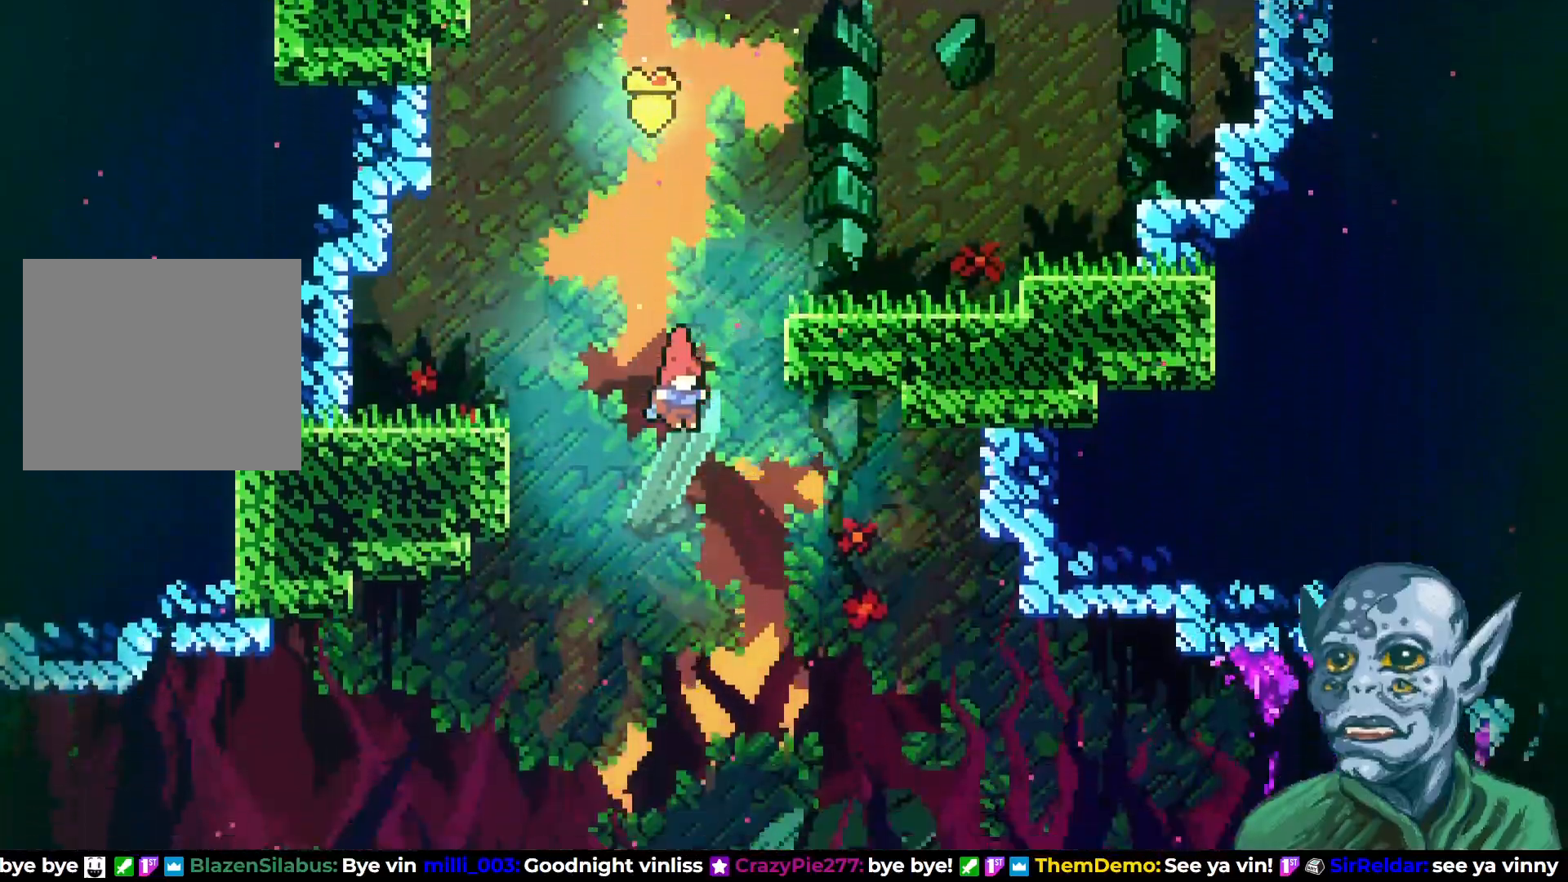
{"buttons": [], "left_stick": "center", "right_stick": "center", "events": [[217, "DPAD_DOWN", "up"]]}
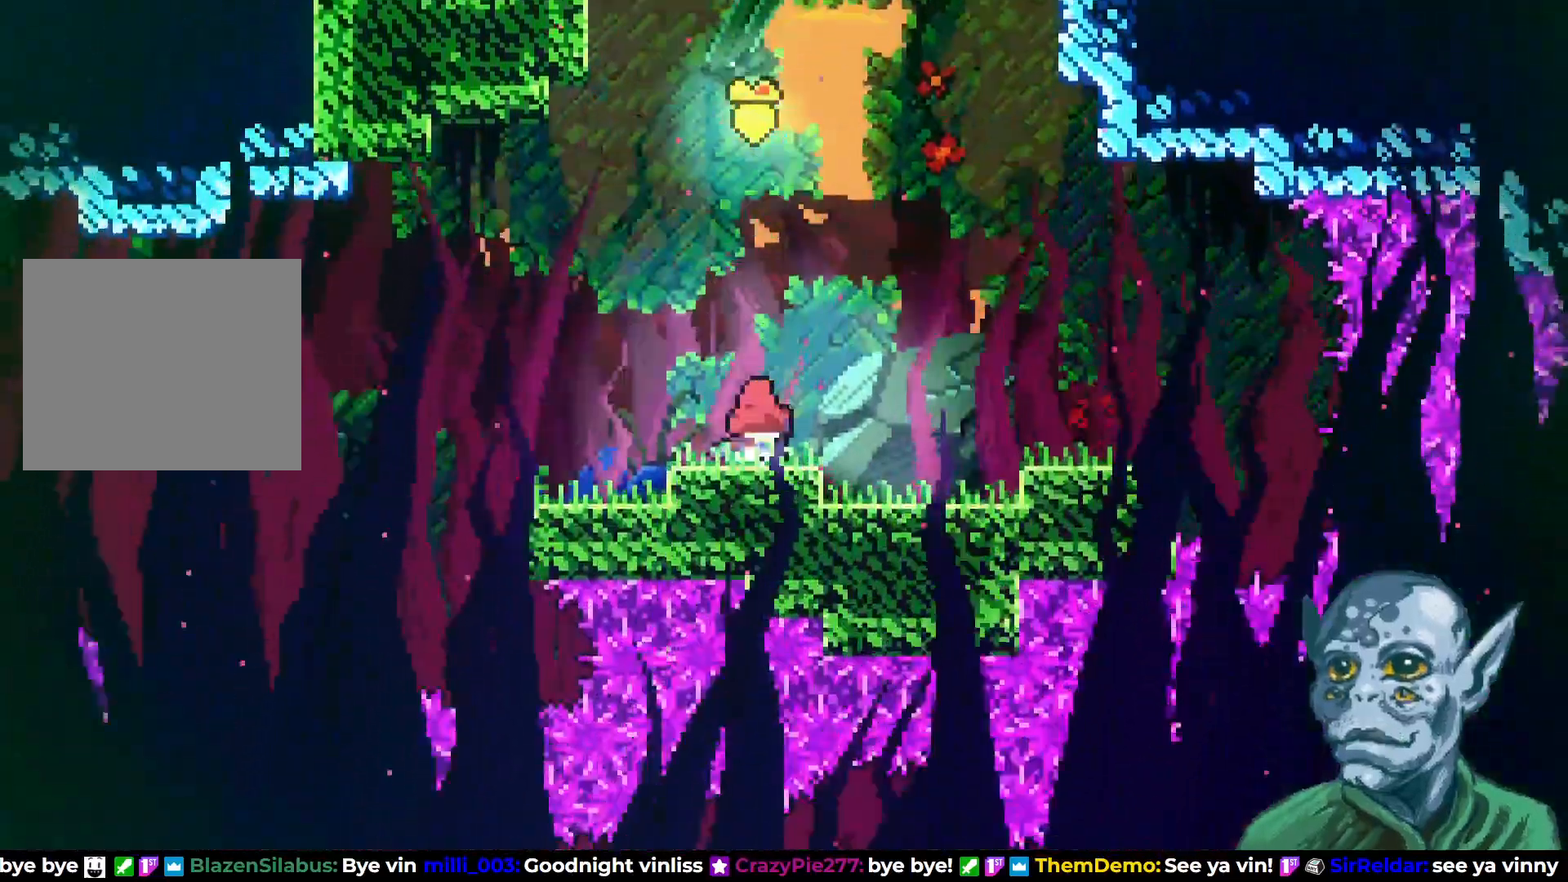
{"buttons": [], "left_stick": "center", "right_stick": "center", "events": [[50, "DPAD_LEFT", "down"], [400, "DPAD_LEFT", "up"]]}
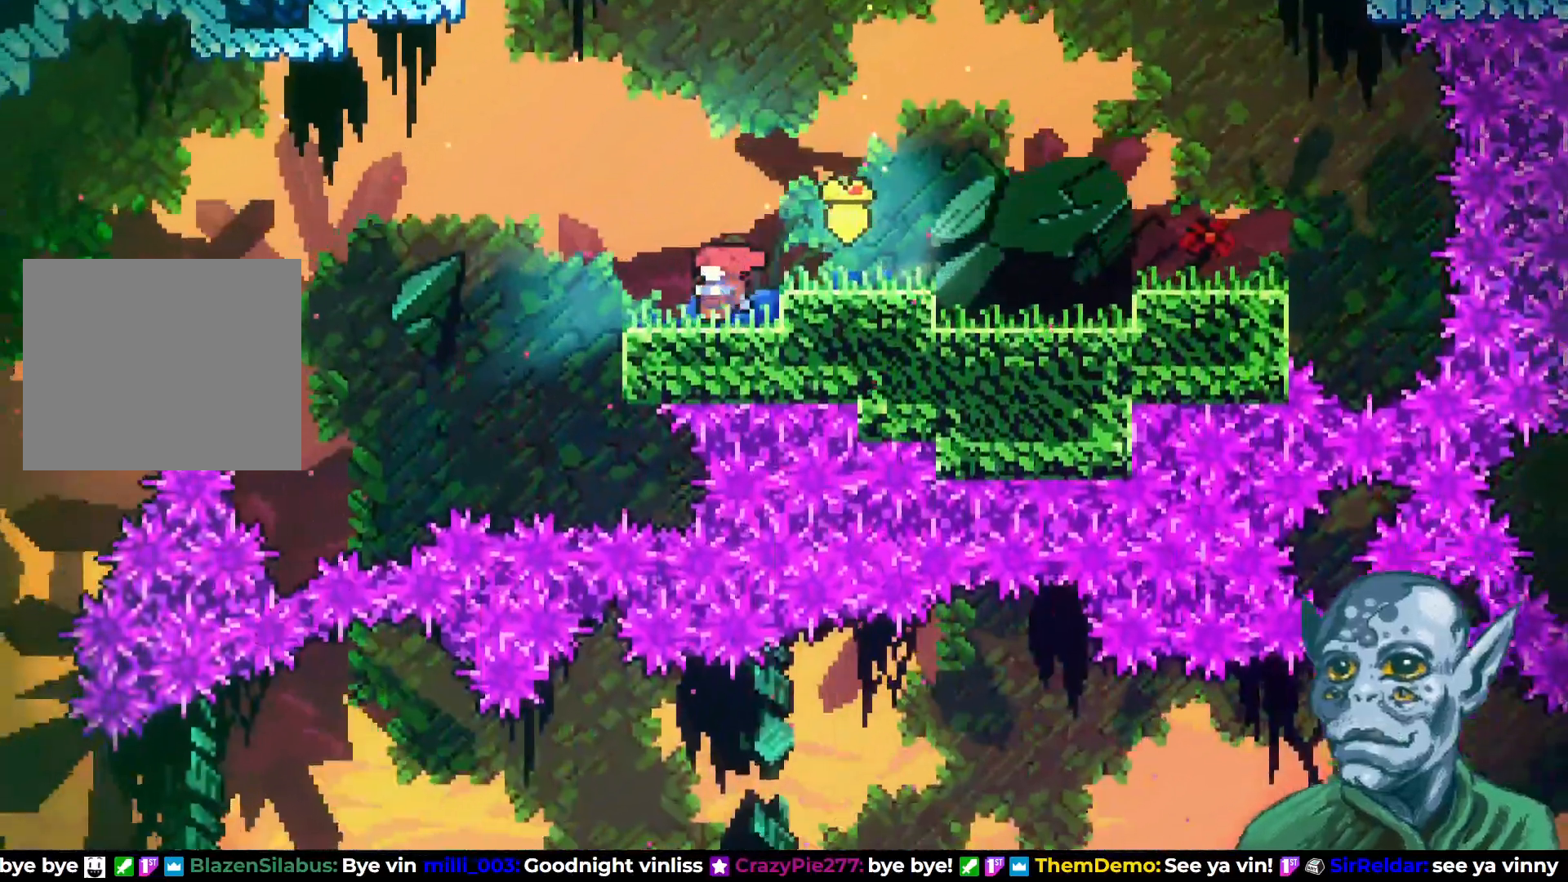
{"buttons": ["CROSS", "DPAD_LEFT"], "left_stick": "center", "right_stick": "center", "events": [[200, "DPAD_LEFT", "down"], [300, "CROSS", "down"]]}
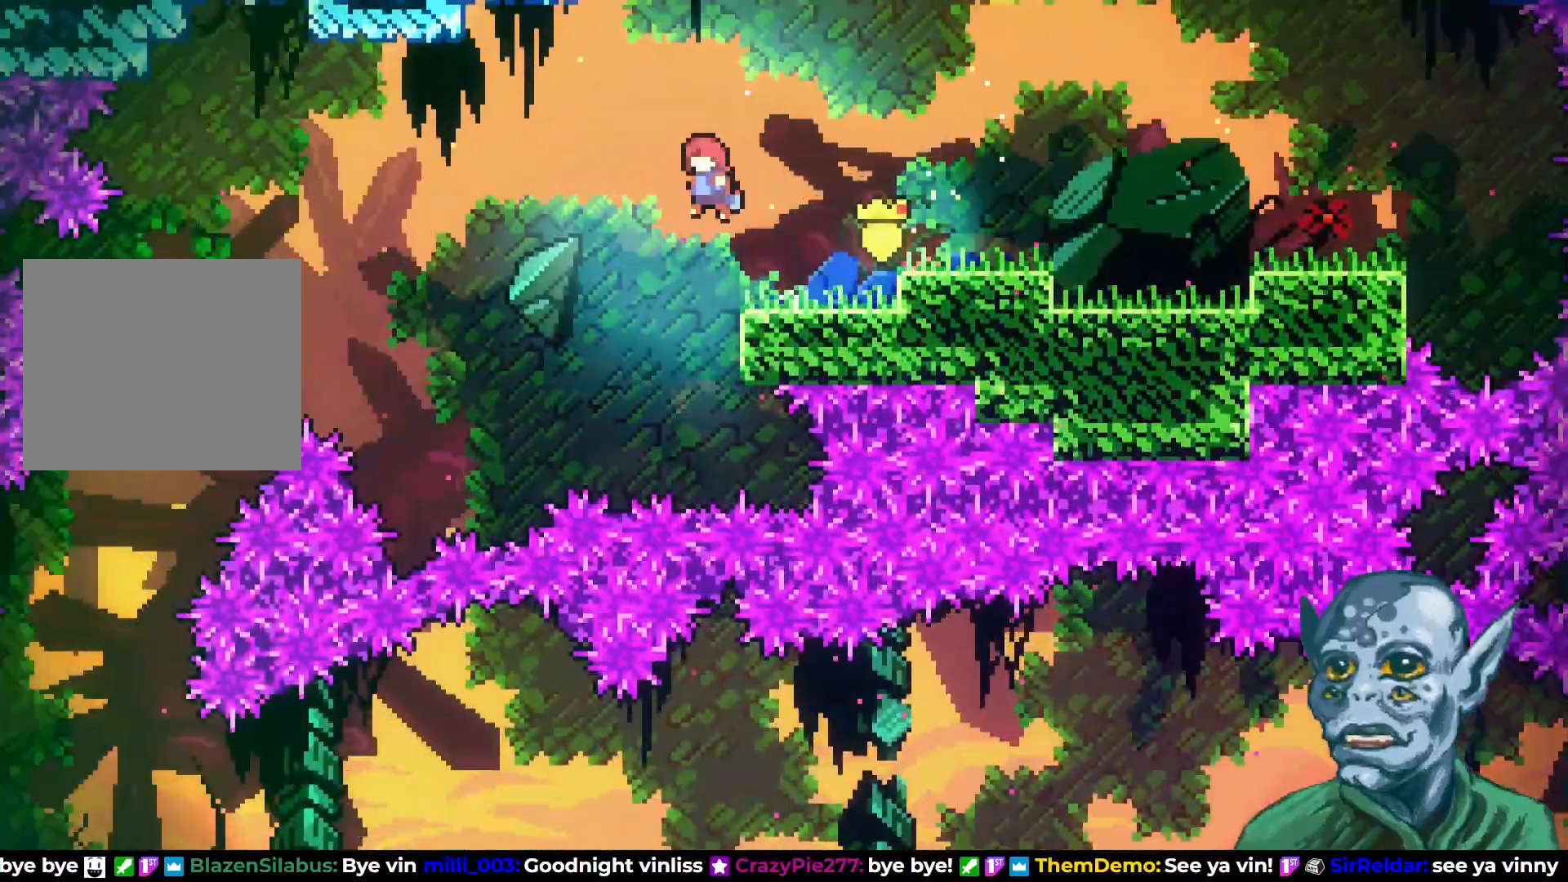
{"buttons": ["DPAD_UP", "DPAD_LEFT"], "left_stick": "center", "right_stick": "center", "events": [[67, "CROSS", "up"], [417, "DPAD_UP", "down"]]}
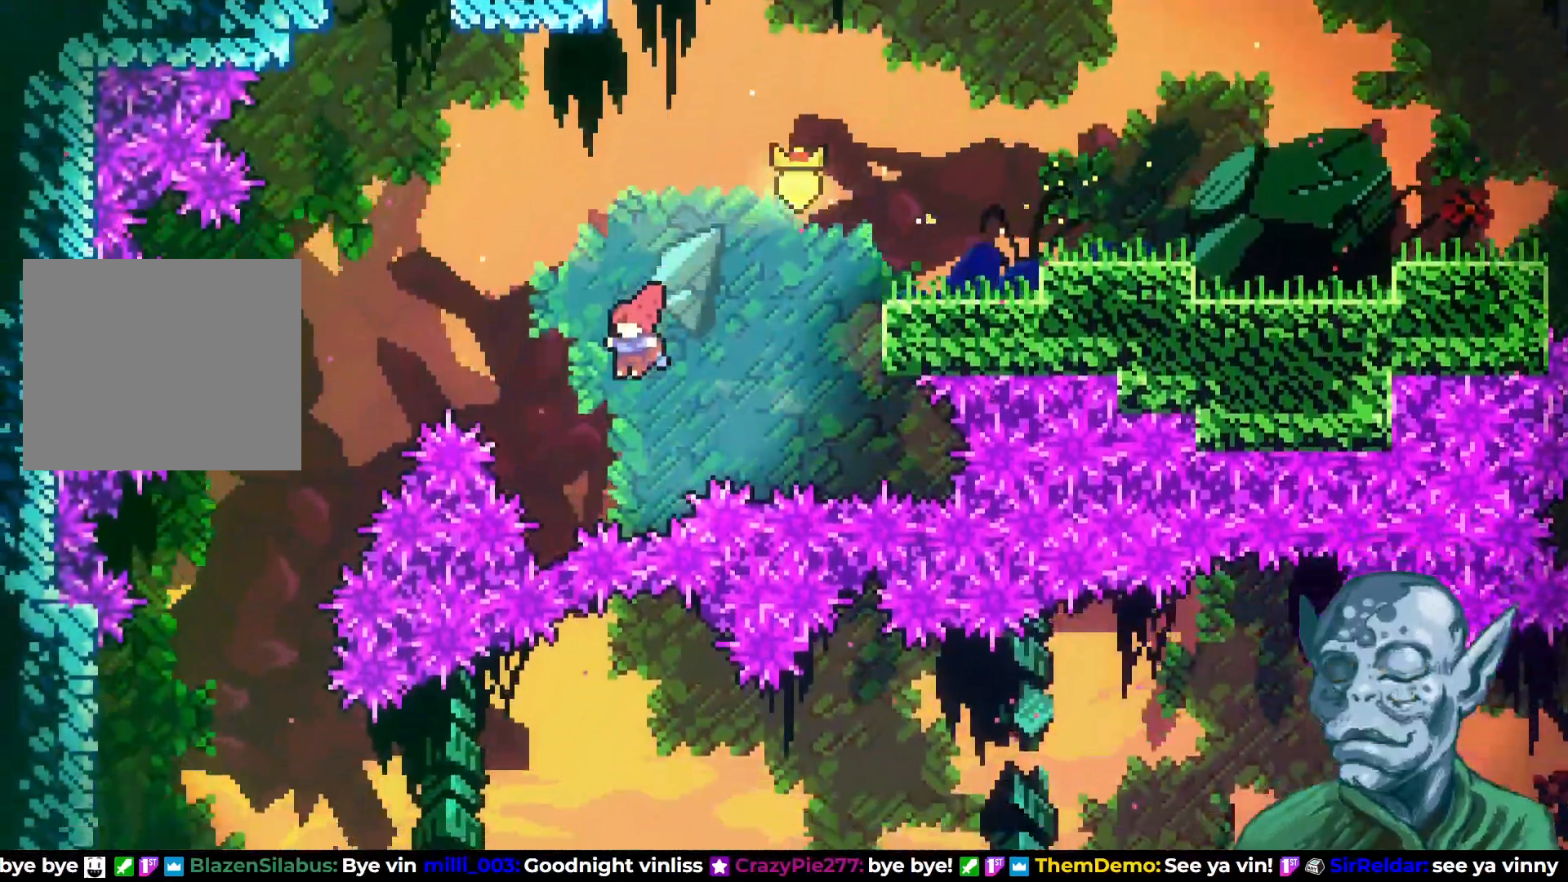
{"buttons": [], "left_stick": "center", "right_stick": "center", "events": [[17, "SQUARE", "down"], [217, "SQUARE", "up"], [317, "DPAD_UP", "up"], [417, "DPAD_LEFT", "up"]]}
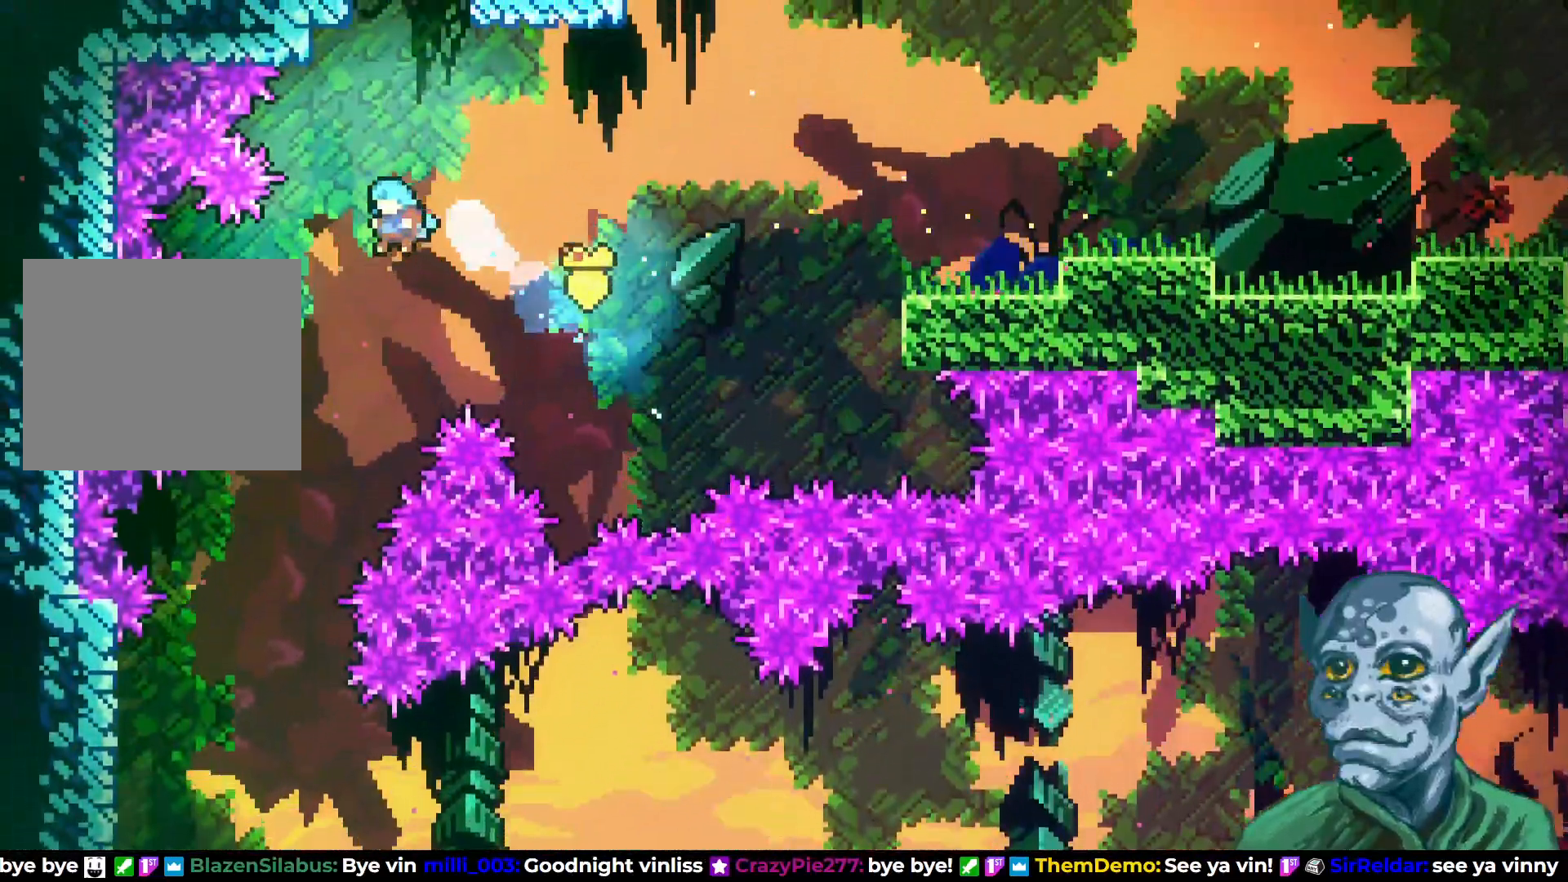
{"buttons": ["DPAD_LEFT"], "left_stick": "center", "right_stick": "center", "events": [[67, "DPAD_LEFT", "down"], [267, "DPAD_LEFT", "up"], [350, "DPAD_LEFT", "down"]]}
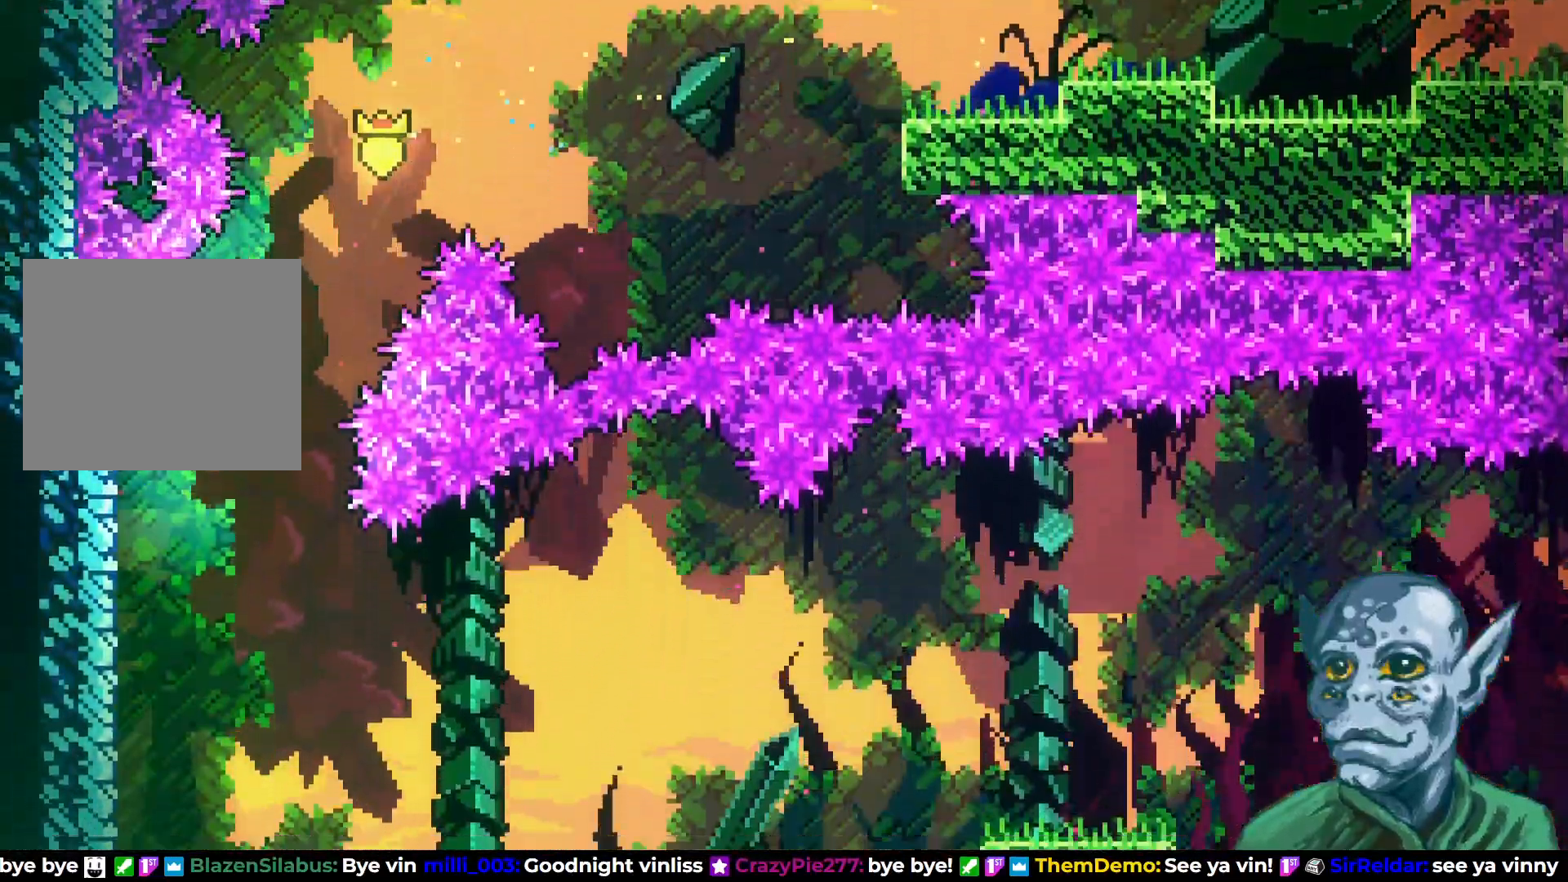
{"buttons": ["R2"], "left_stick": "center", "right_stick": "center", "events": [[67, "DPAD_LEFT", "up"], [217, "DPAD_LEFT", "down"], [417, "R2", "down"], [483, "DPAD_LEFT", "up"]]}
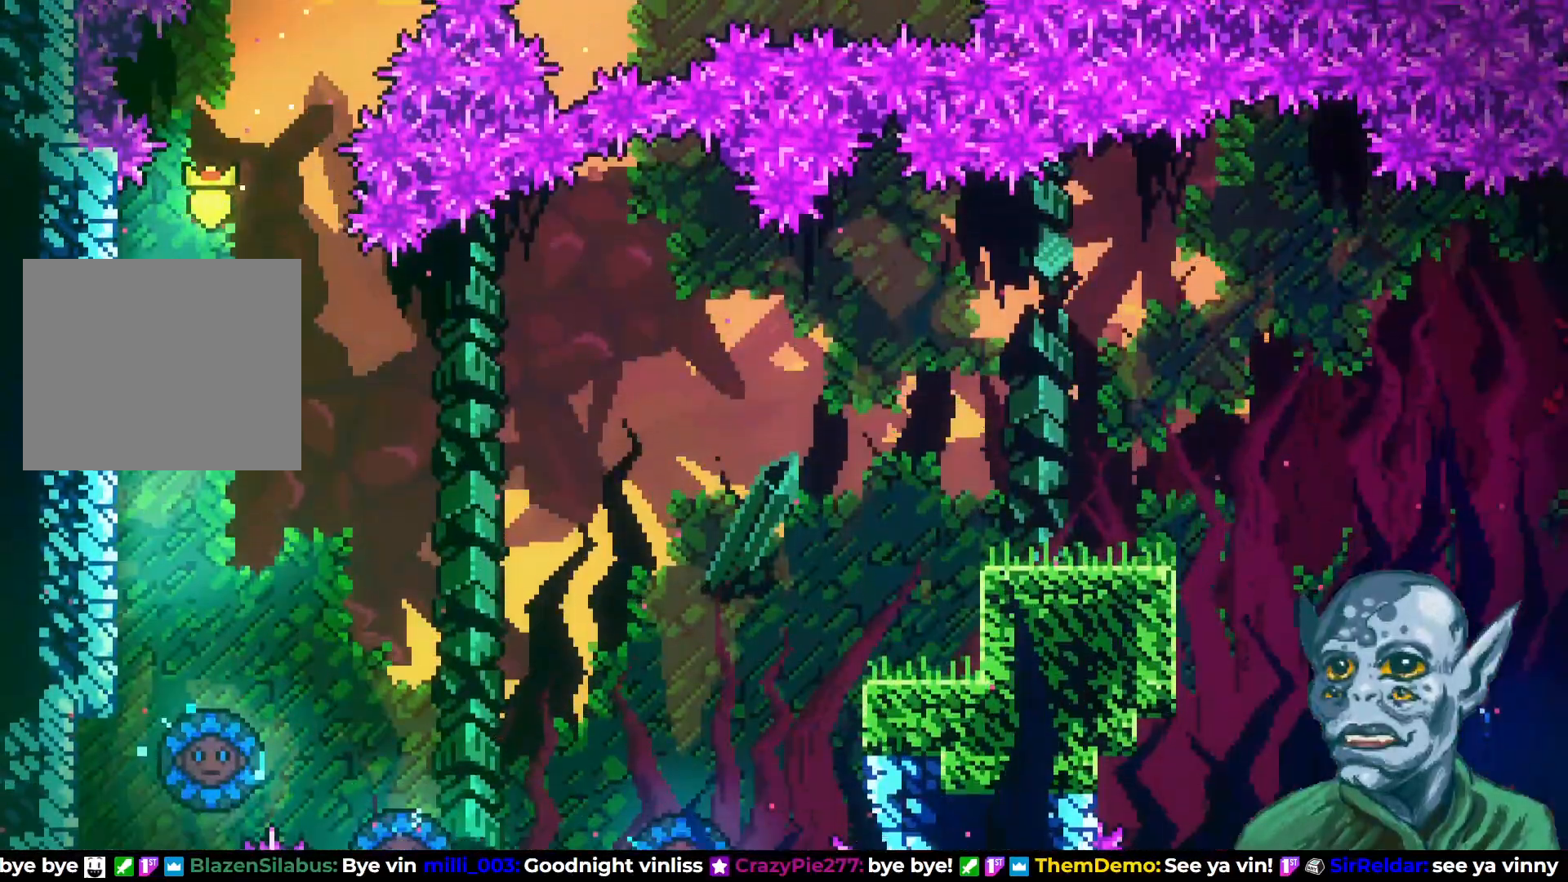
{"buttons": ["R2", "DPAD_DOWN"], "left_stick": "center", "right_stick": "center", "events": [[50, "DPAD_DOWN", "down"]]}
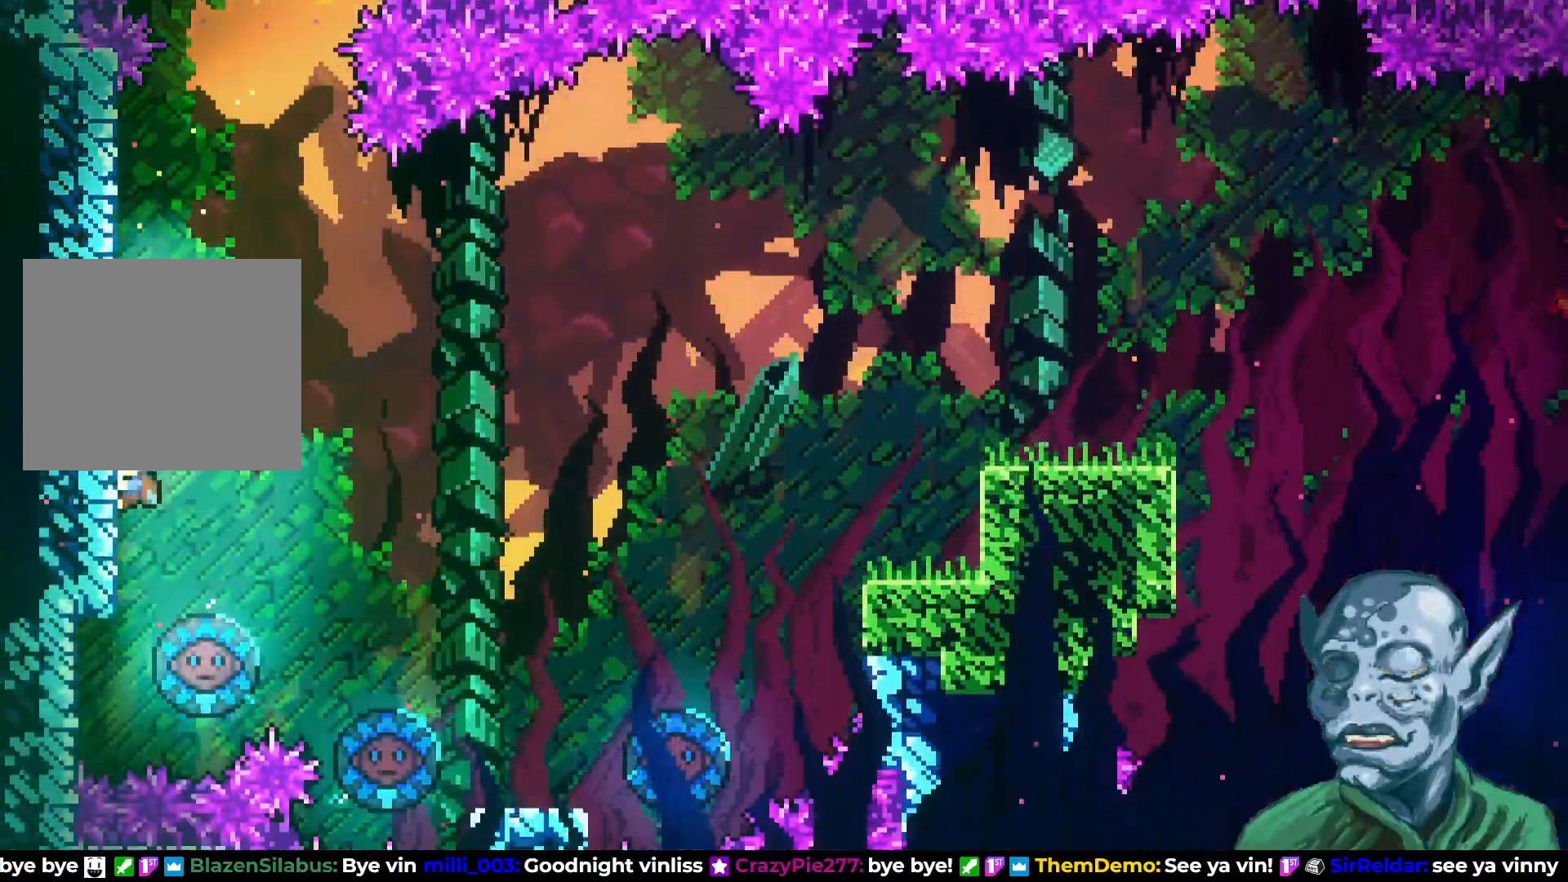
{"buttons": ["CROSS", "R2", "DPAD_RIGHT"], "left_stick": "center", "right_stick": "center", "events": [[17, "DPAD_DOWN", "up"], [167, "CROSS", "down"], [167, "DPAD_RIGHT", "down"]]}
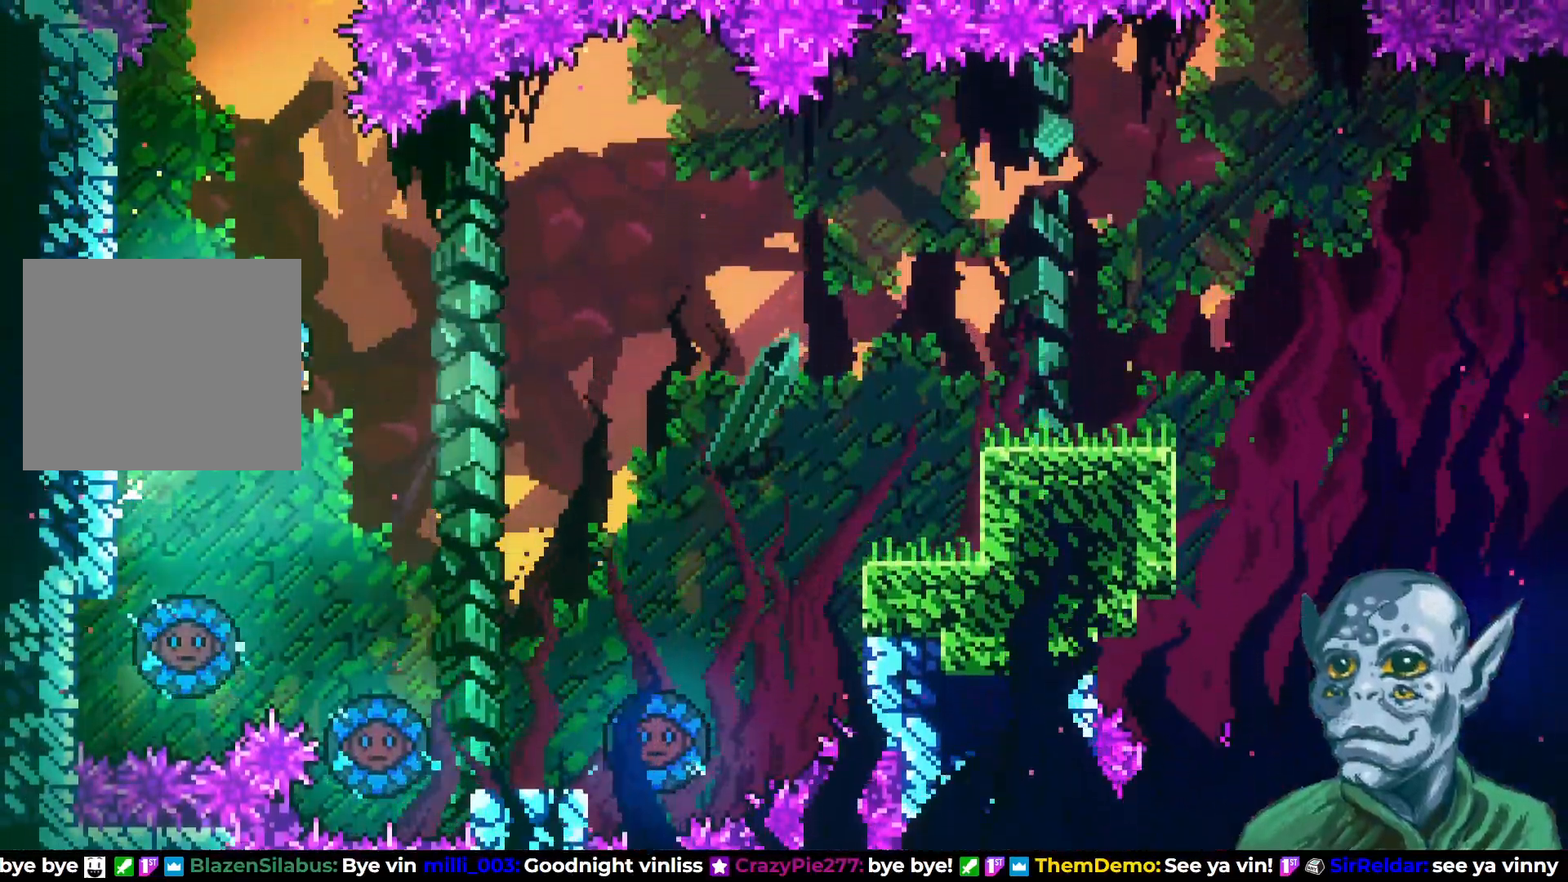
{"buttons": ["DPAD_RIGHT"], "left_stick": "center", "right_stick": "center", "events": [[33, "CROSS", "up"], [50, "R2", "up"], [167, "DPAD_RIGHT", "up"], [450, "DPAD_RIGHT", "down"]]}
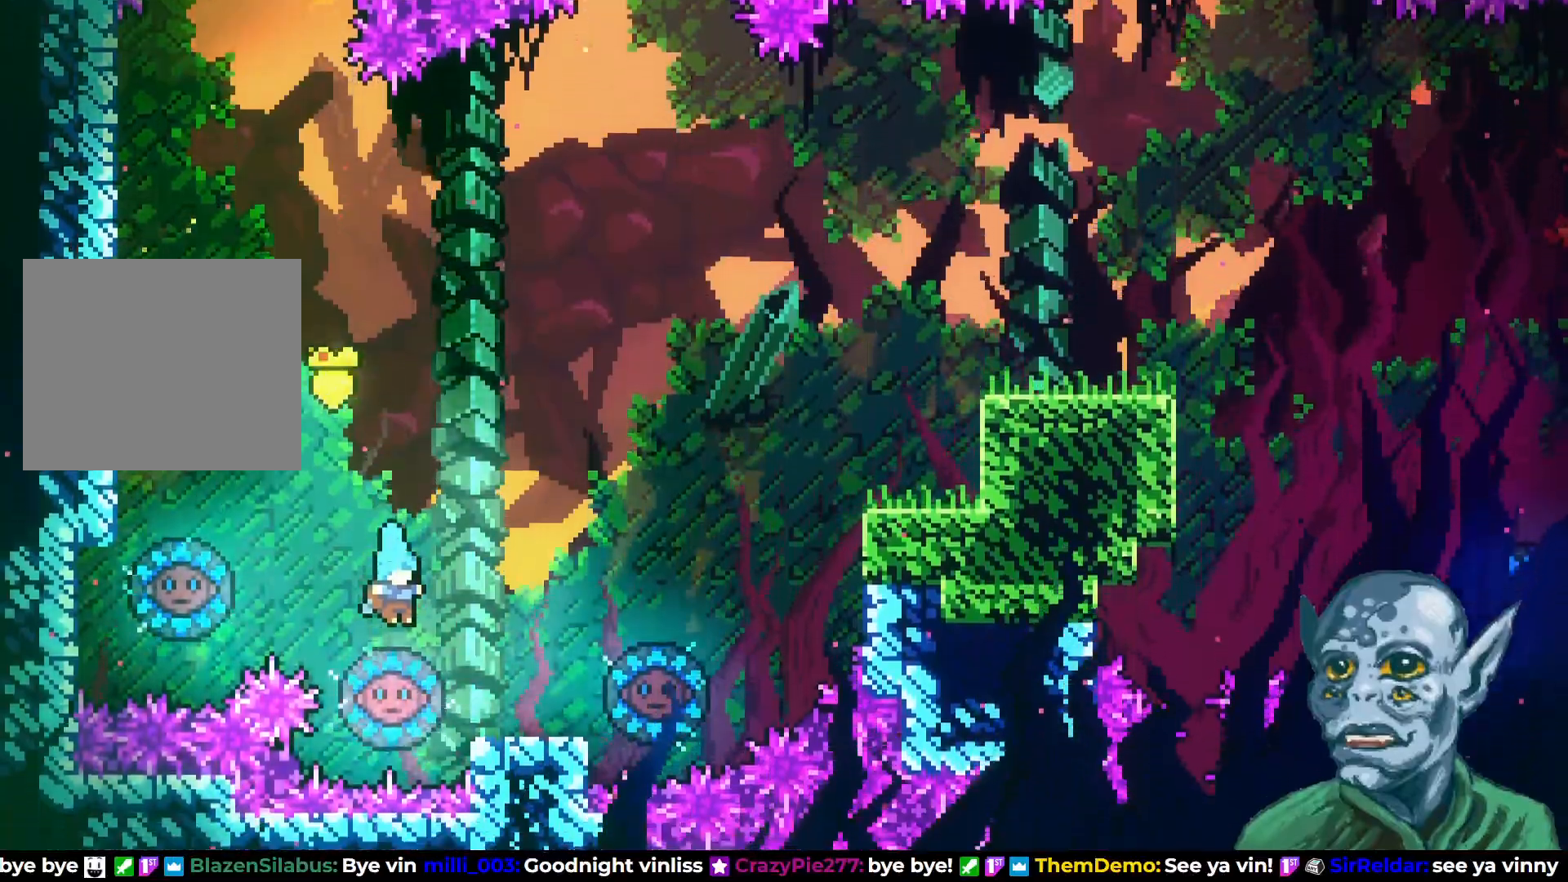
{"buttons": ["DPAD_RIGHT"], "left_stick": "center", "right_stick": "center", "events": []}
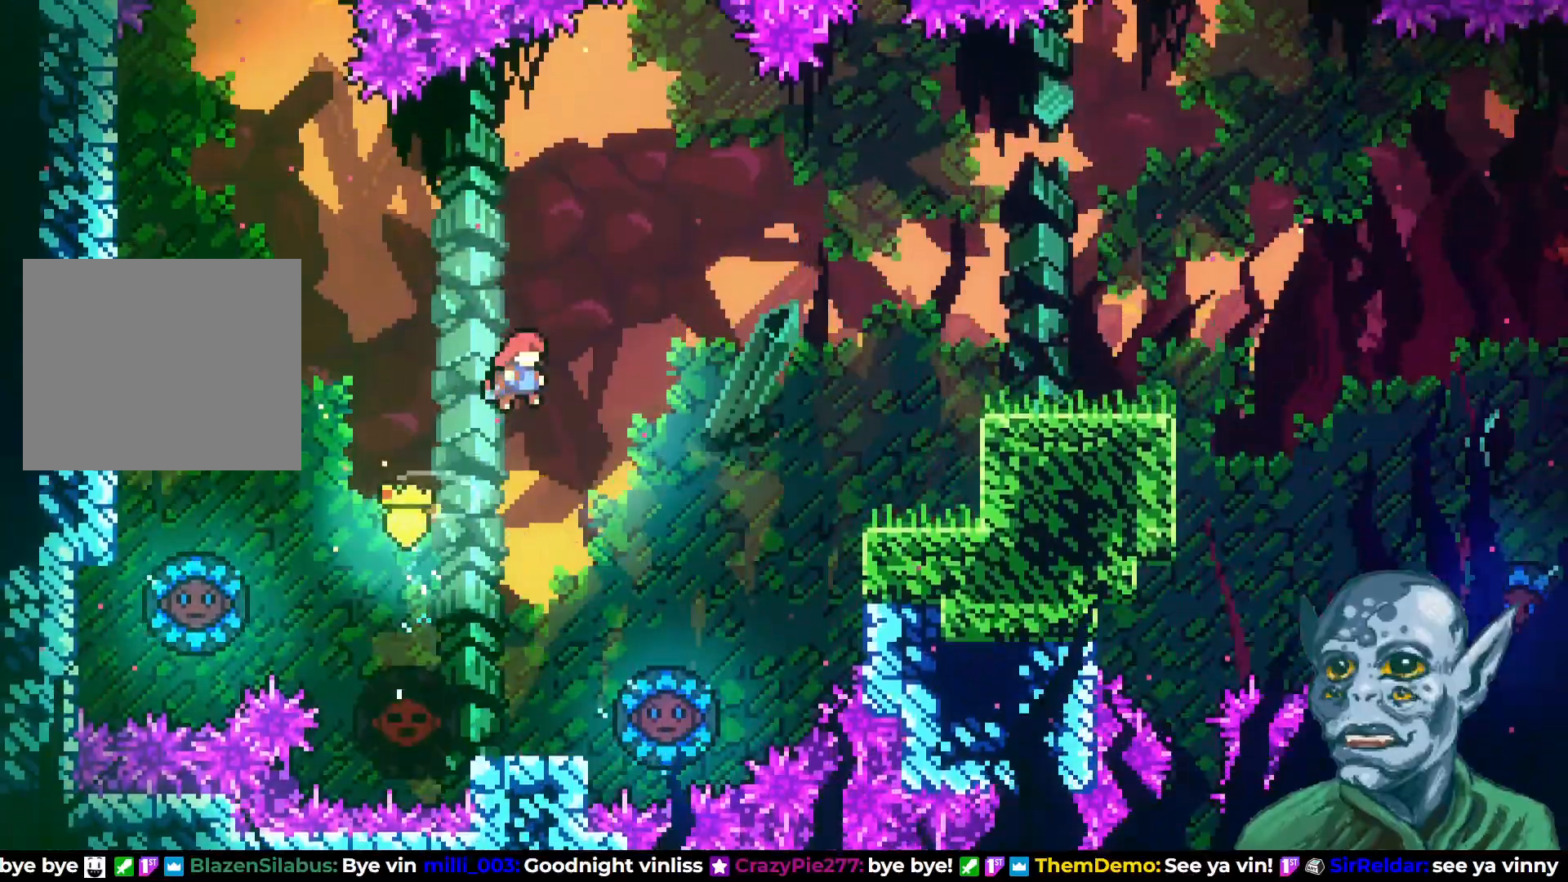
{"buttons": ["SQUARE", "DPAD_UP", "DPAD_RIGHT"], "left_stick": "center", "right_stick": "center", "events": [[183, "DPAD_UP", "down"], [367, "SQUARE", "down"]]}
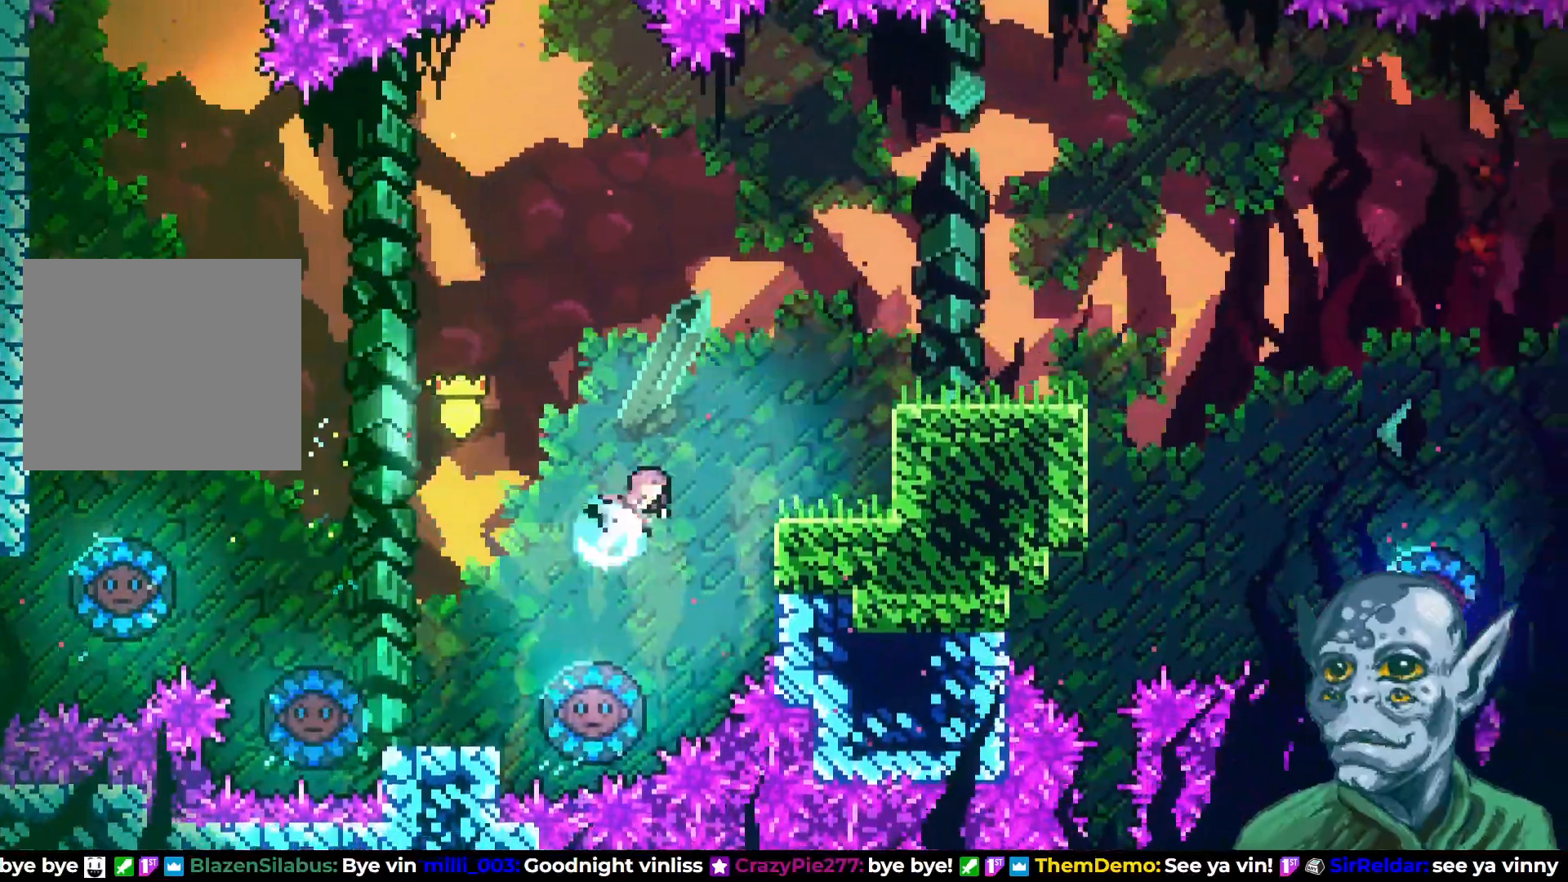
{"buttons": ["R2", "DPAD_UP", "DPAD_RIGHT"], "left_stick": "center", "right_stick": "center", "events": [[250, "SQUARE", "up"], [283, "R2", "down"]]}
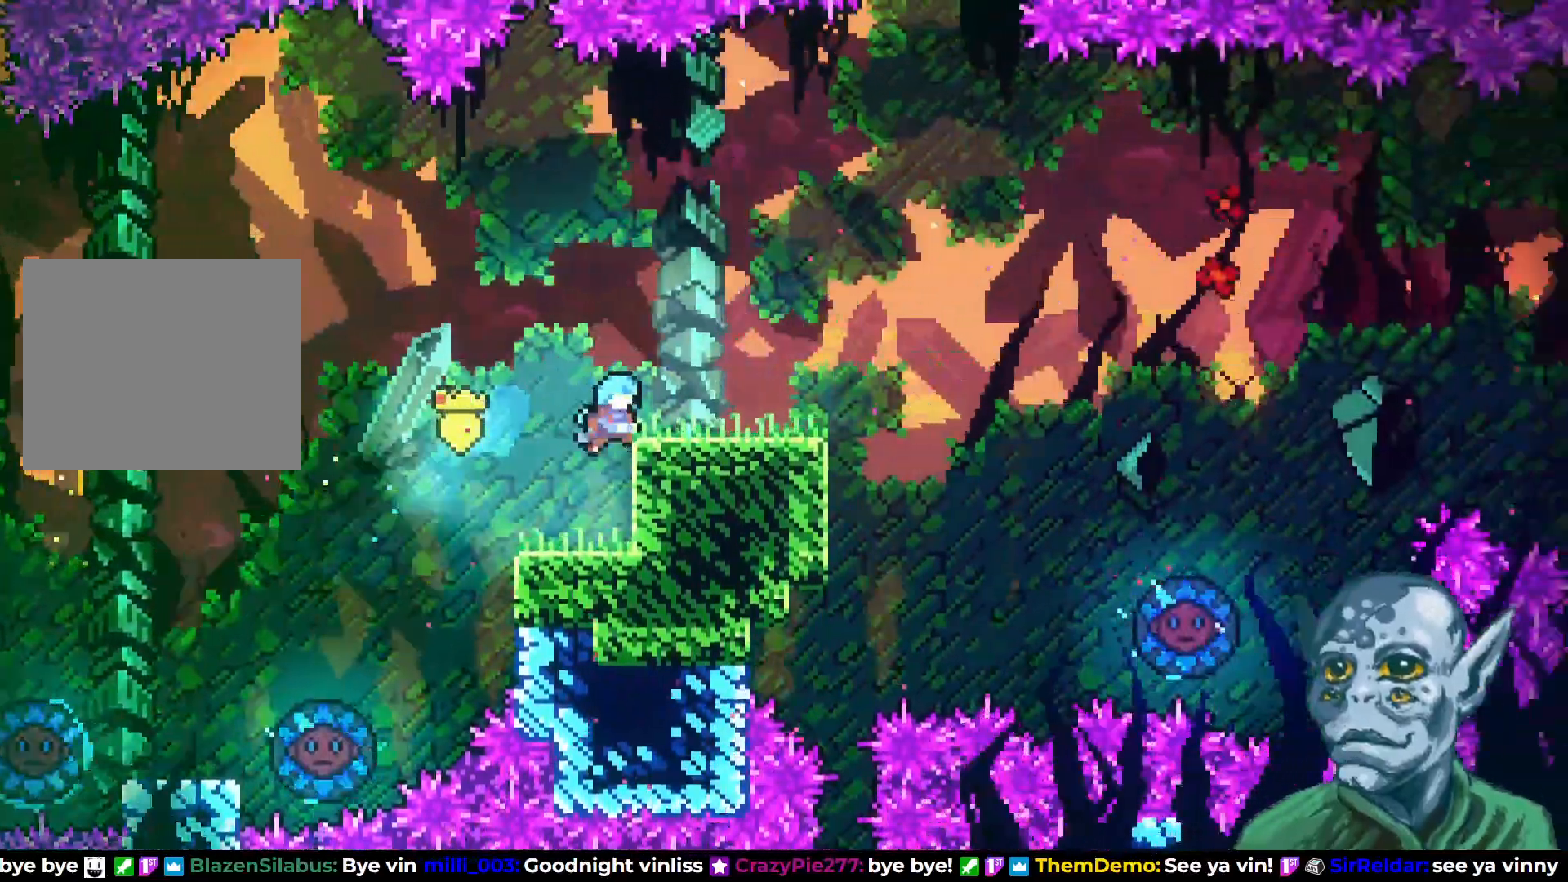
{"buttons": ["DPAD_RIGHT"], "left_stick": "center", "right_stick": "center", "events": [[133, "DPAD_UP", "up"], [200, "R2", "up"]]}
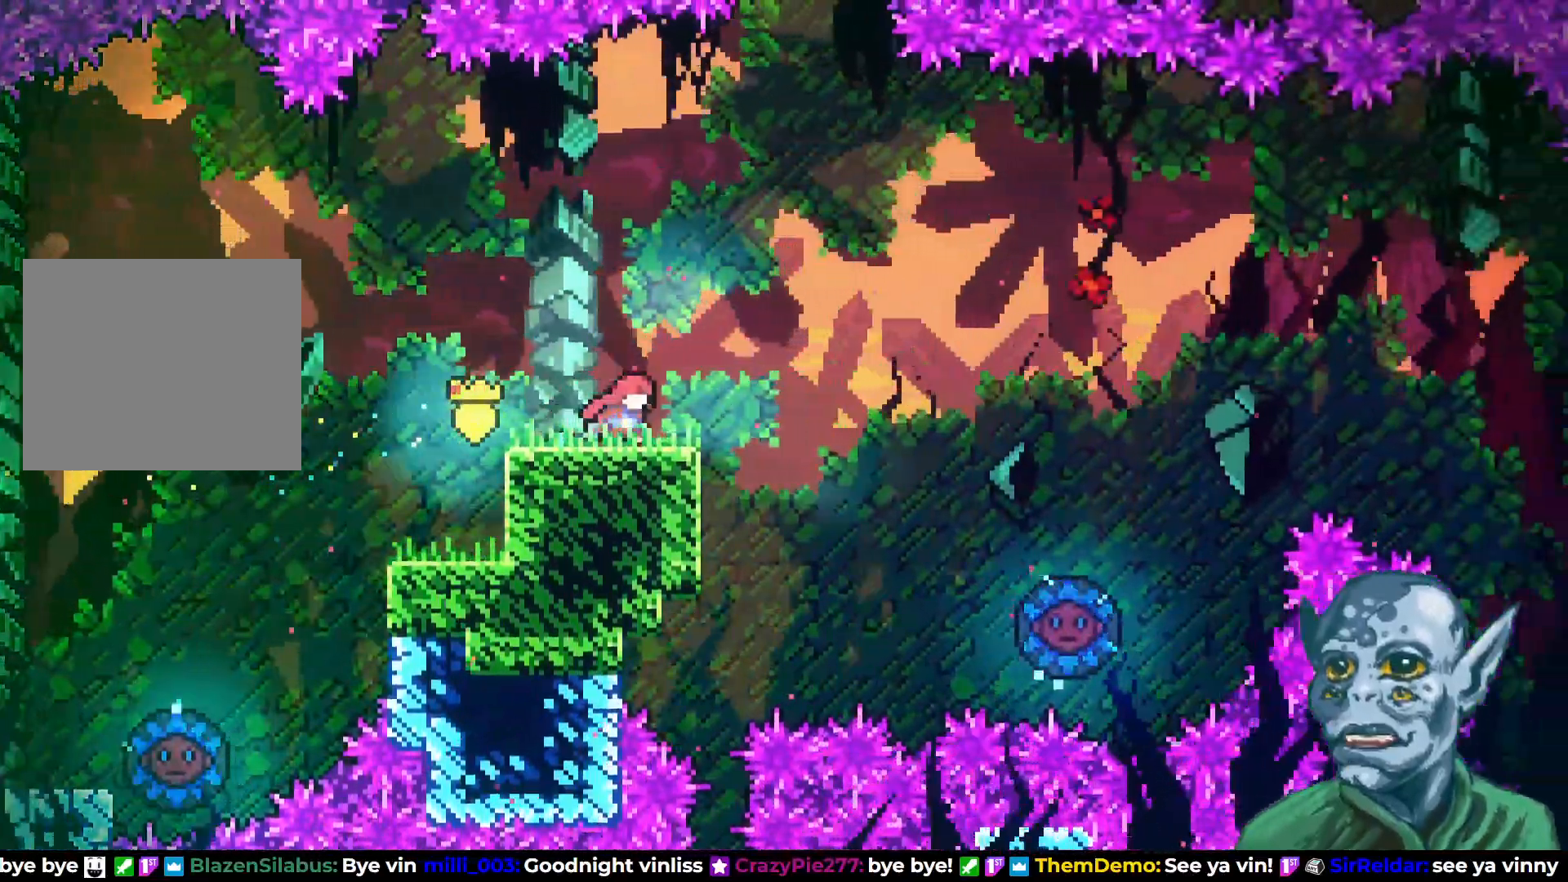
{"buttons": [], "left_stick": "center", "right_stick": "center", "events": [[83, "CROSS", "down"], [233, "DPAD_RIGHT", "up"], [350, "CROSS", "up"]]}
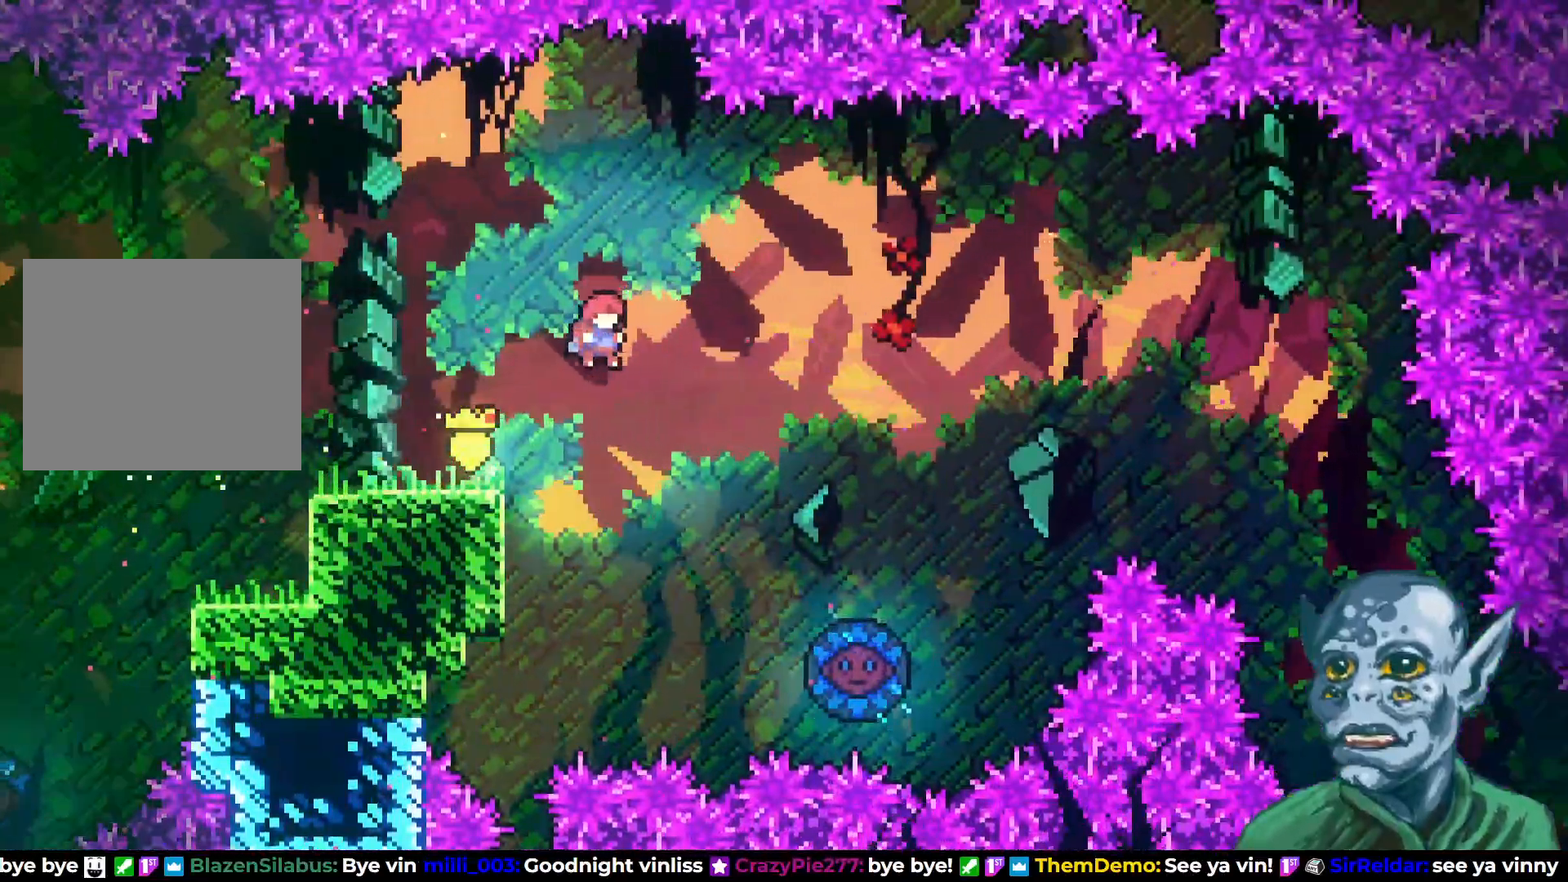
{"buttons": ["R2"], "left_stick": "center", "right_stick": "center", "events": [[17, "DPAD_LEFT", "down"], [117, "DPAD_LEFT", "up"], [183, "DPAD_LEFT", "down"], [217, "R2", "down"], [417, "DPAD_LEFT", "up"]]}
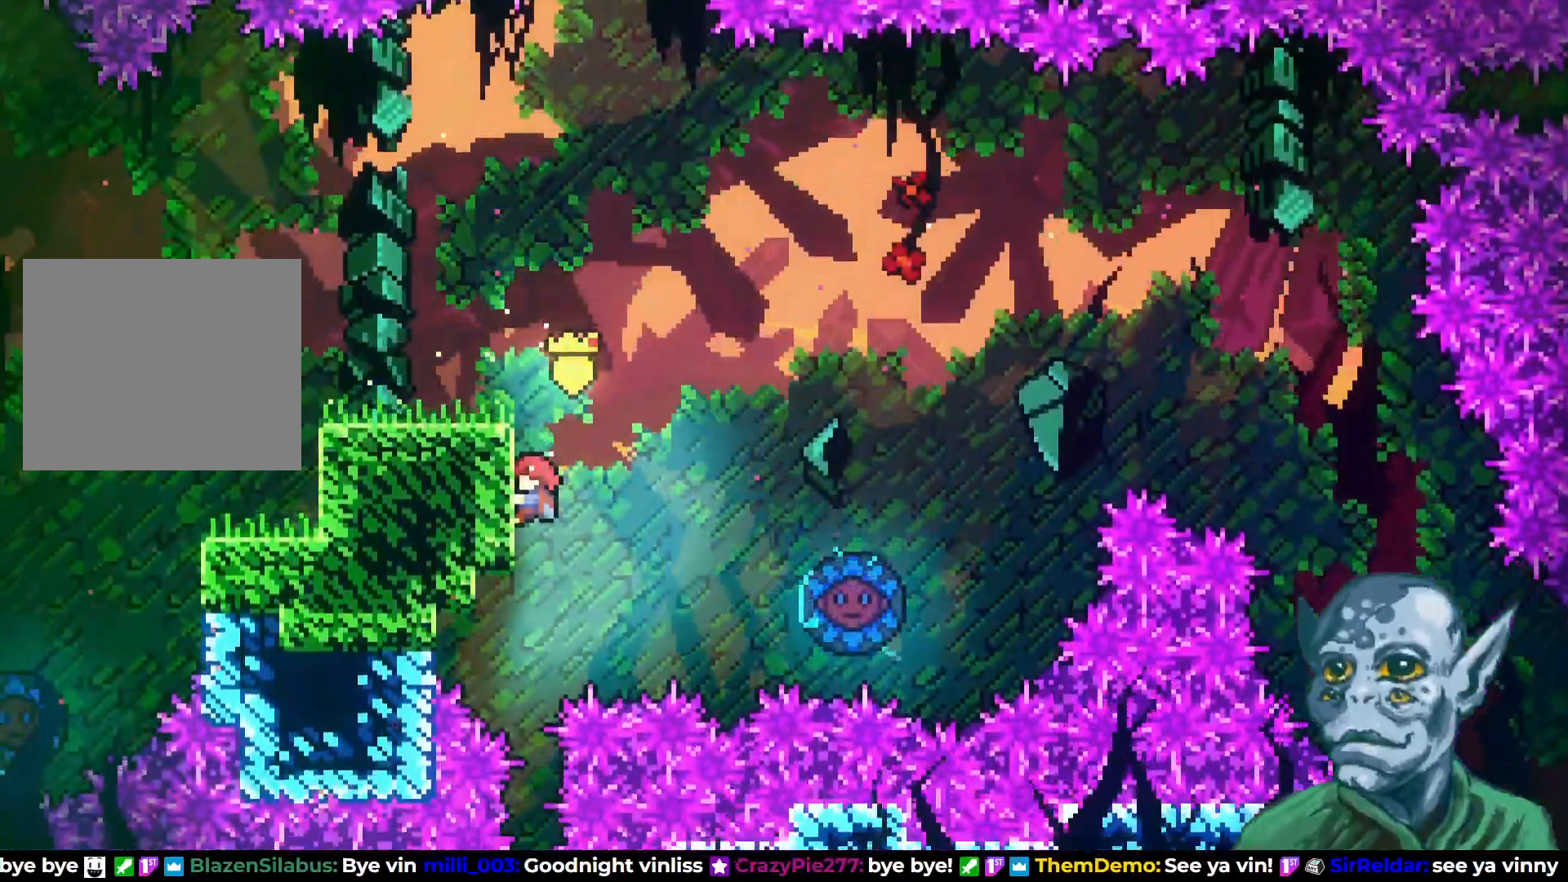
{"buttons": [], "left_stick": "center", "right_stick": "center", "events": [[183, "R2", "up"]]}
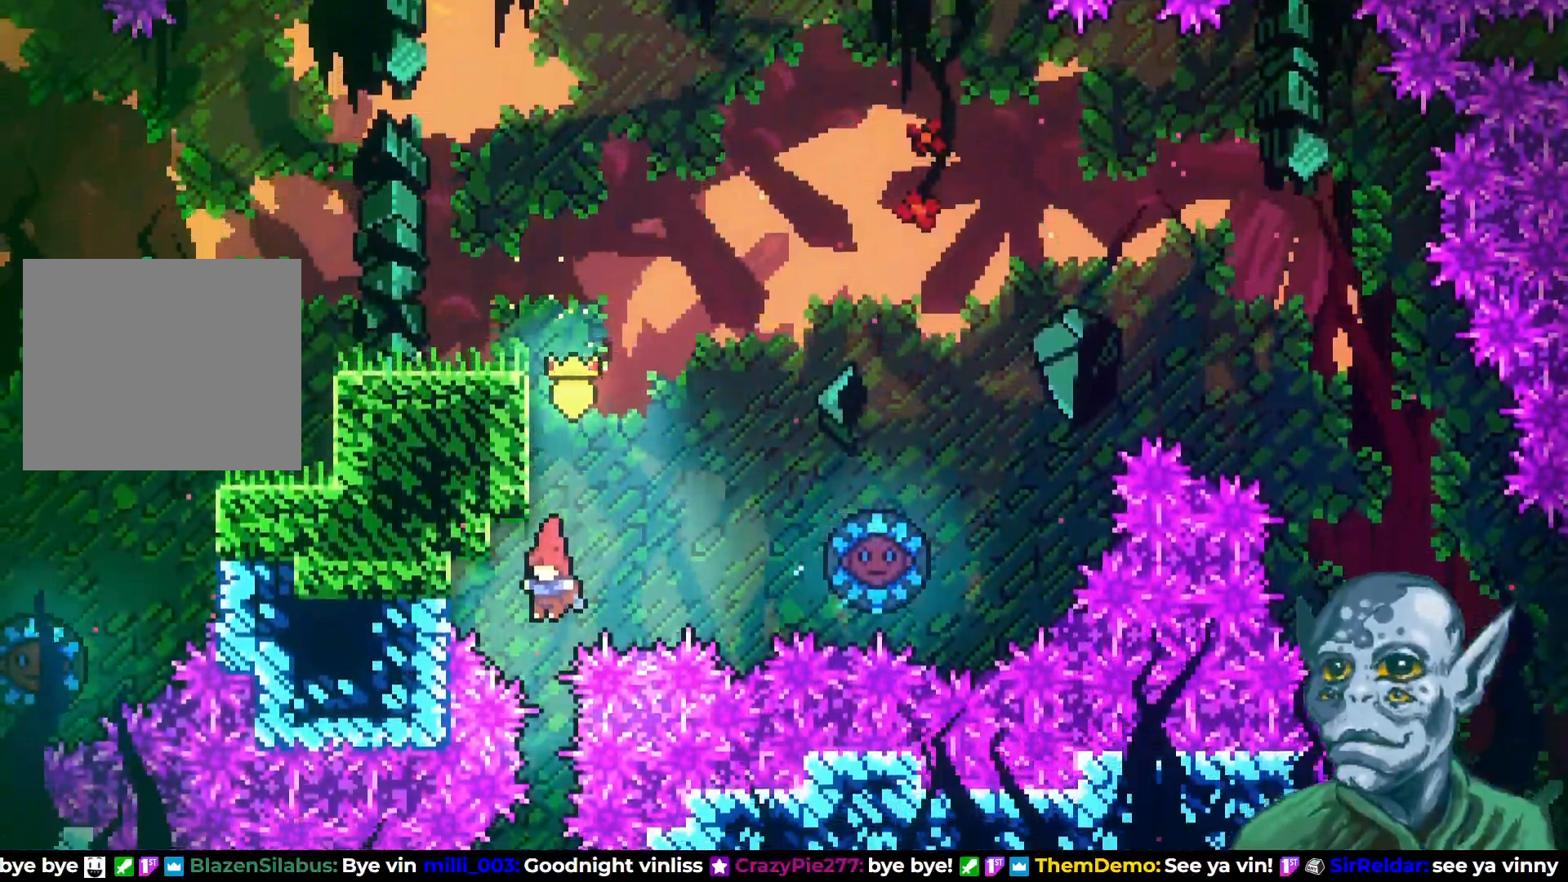
{"buttons": [], "left_stick": "center", "right_stick": "center", "events": []}
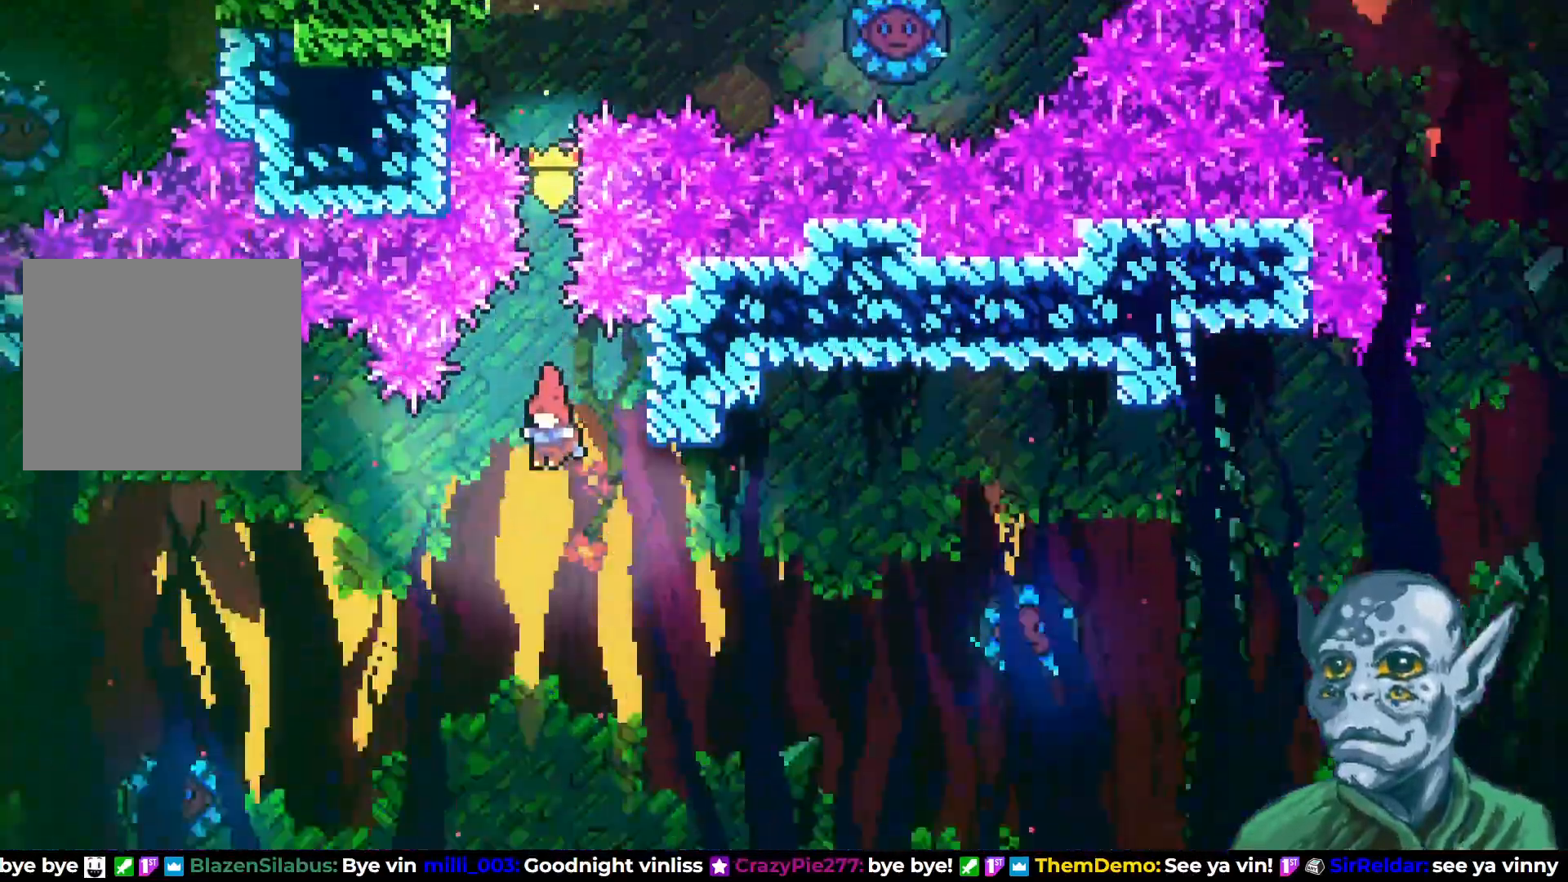
{"buttons": [], "left_stick": "center", "right_stick": "center", "events": []}
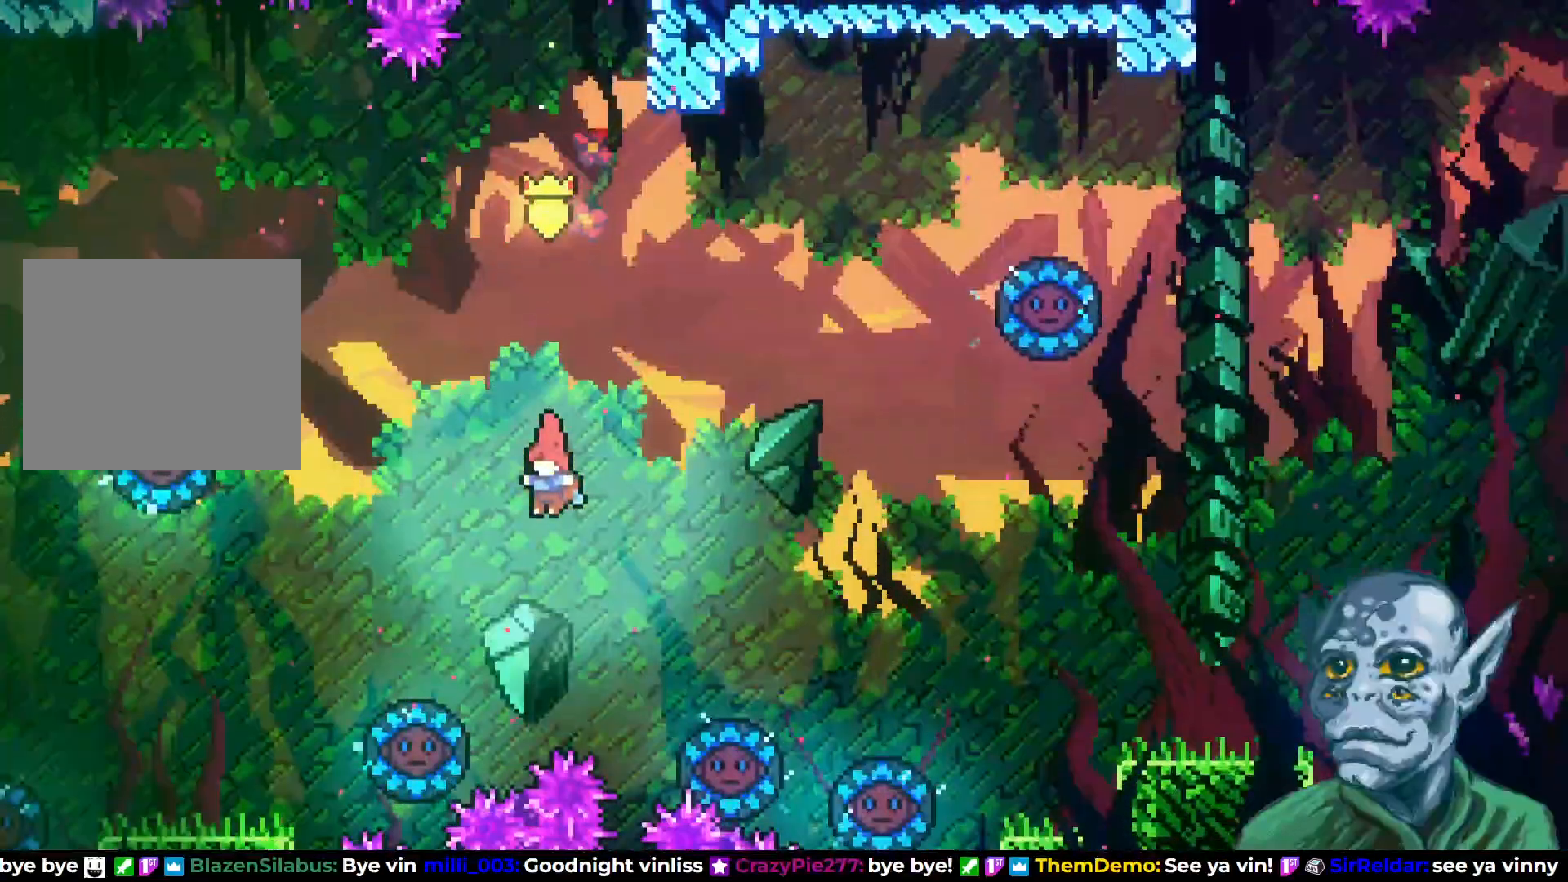
{"buttons": [], "left_stick": "center", "right_stick": "center", "events": [[117, "DPAD_LEFT", "down"], [117, "DPAD_UP", "down"], [117, "SQUARE", "down"], [367, "SQUARE", "up"], [417, "DPAD_UP", "up"], [483, "DPAD_LEFT", "up"]]}
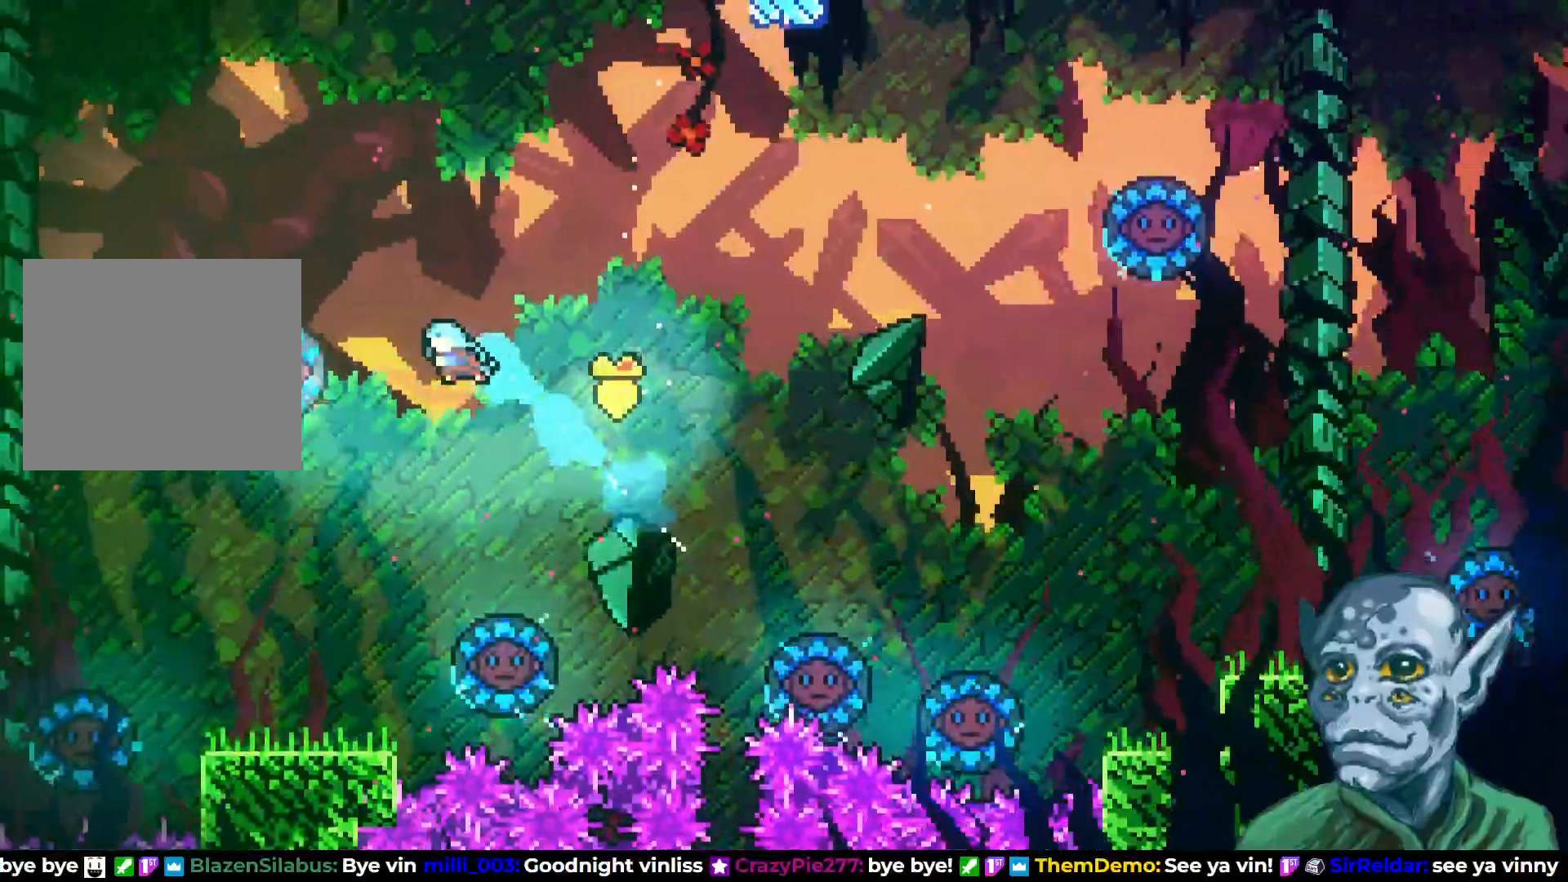
{"buttons": ["DPAD_LEFT"], "left_stick": "center", "right_stick": "center", "events": [[200, "DPAD_LEFT", "down"]]}
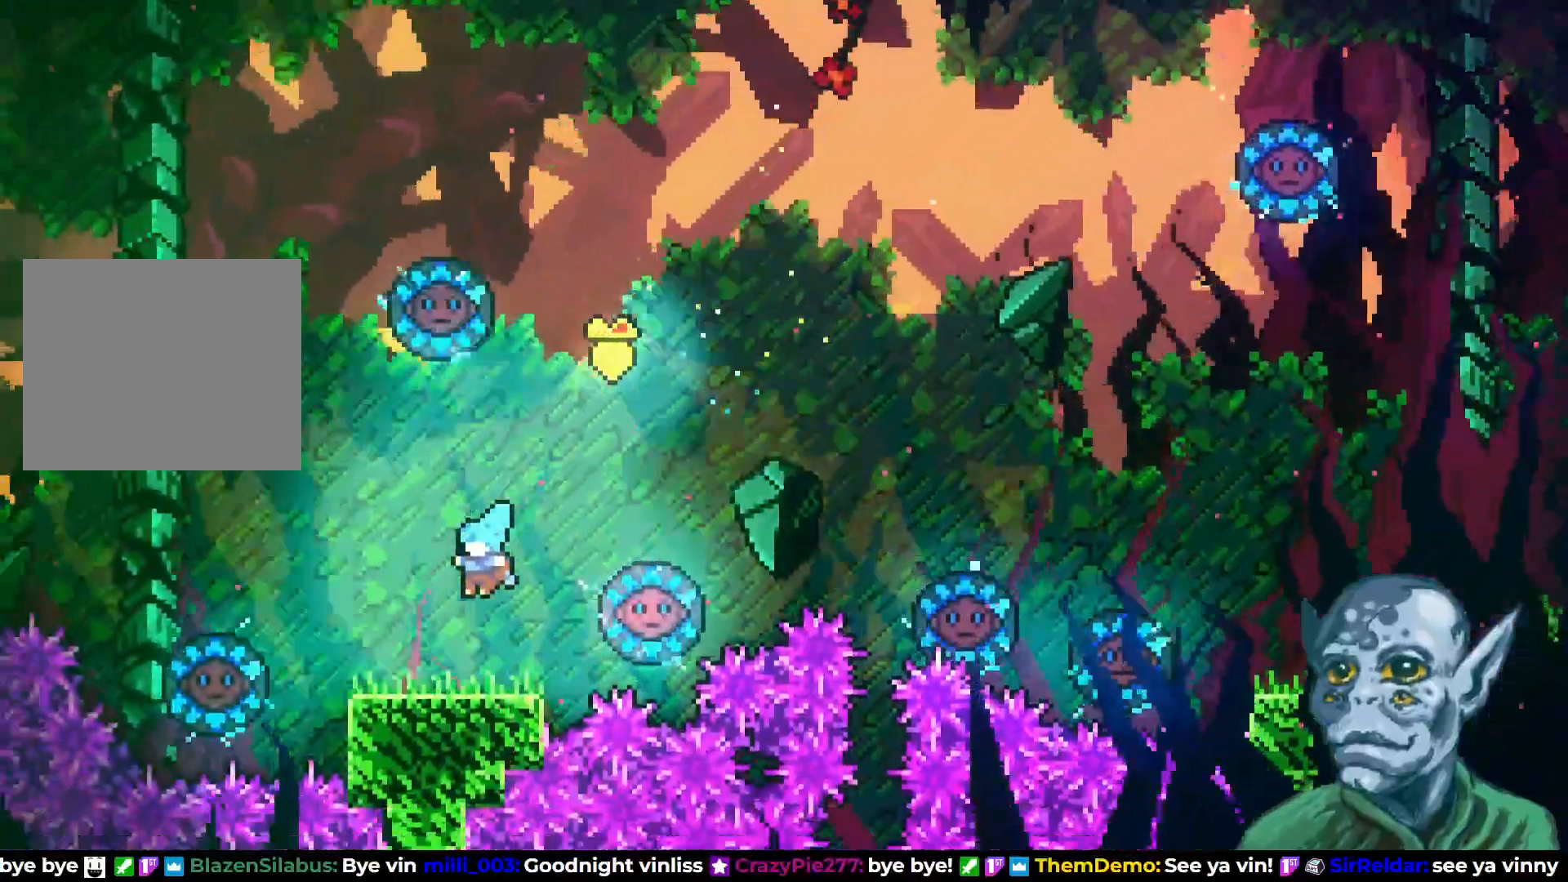
{"buttons": ["CROSS", "DPAD_LEFT"], "left_stick": "center", "right_stick": "center", "events": [[100, "DPAD_LEFT", "up"], [283, "DPAD_LEFT", "down"], [333, "CROSS", "down"]]}
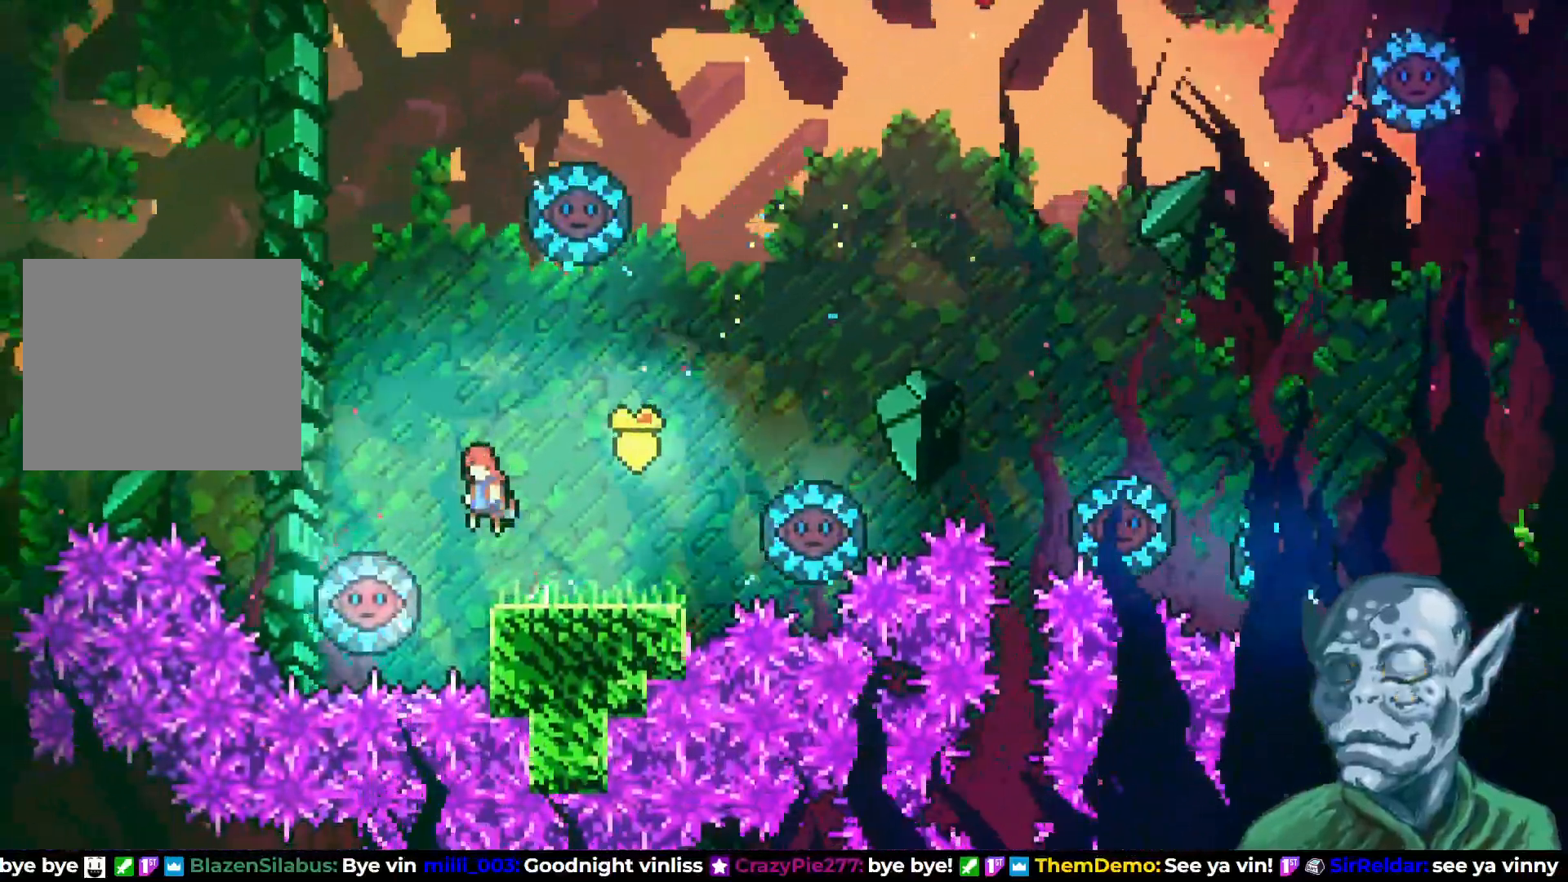
{"buttons": ["DPAD_LEFT"], "left_stick": "center", "right_stick": "center", "events": [[133, "CROSS", "up"], [167, "DPAD_LEFT", "up"], [350, "DPAD_LEFT", "down"]]}